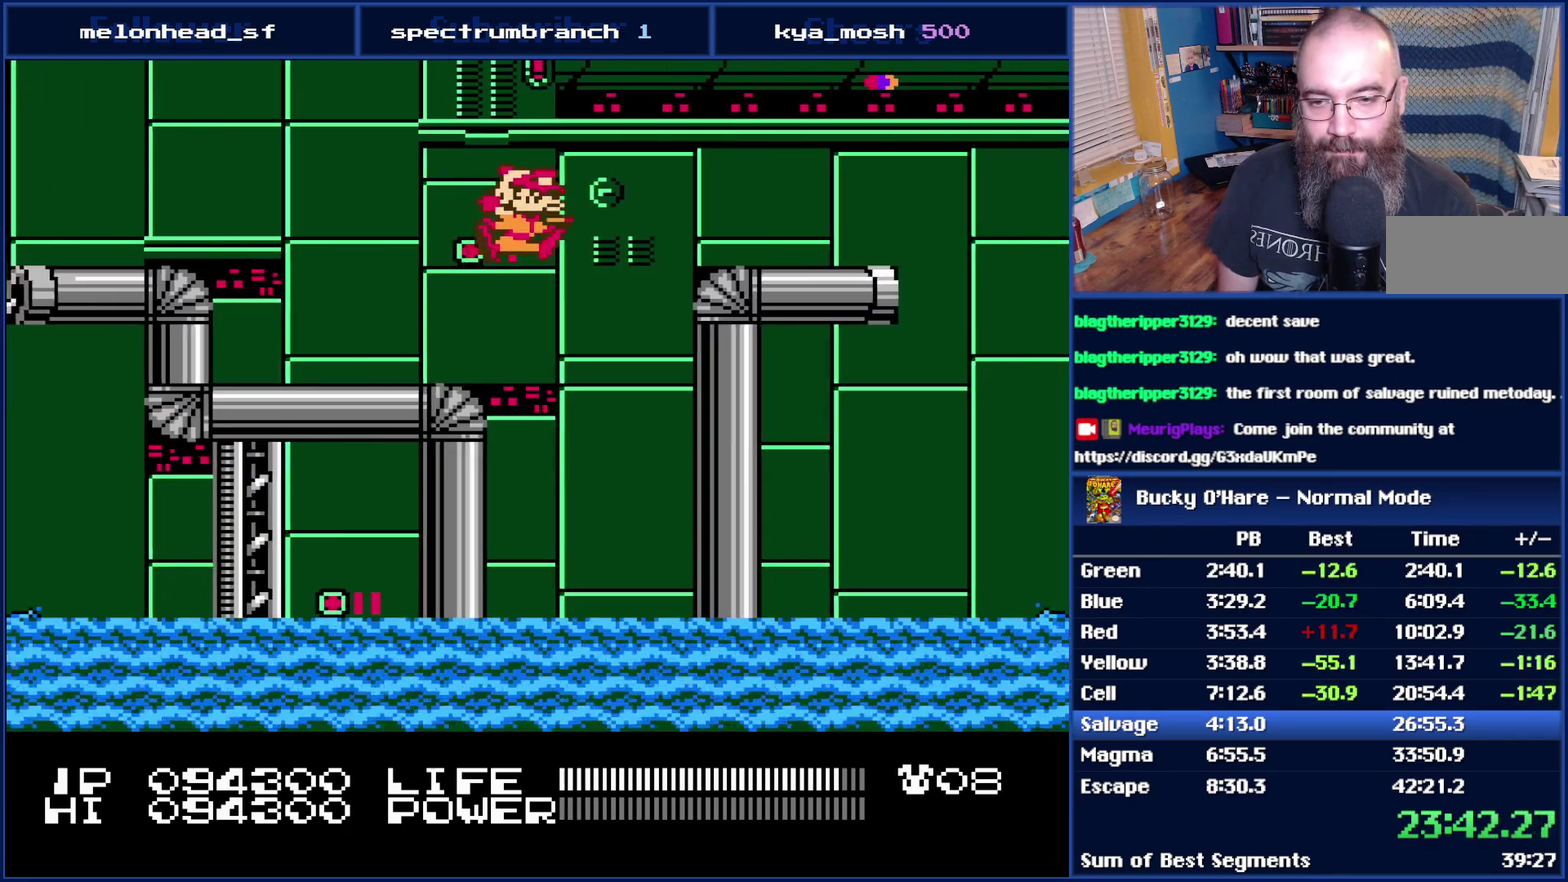
Gameplay with a controller (Nintendo layout); each line is a JSON object with the inputs held at the frame after it. "events" lists button and stick changes between this image and that frame as [ms after this image, input, new state], when the widget could be followed in between. Not read: L3 R3.
{"buttons": ["DPAD_RIGHT"], "events": [[333, "A", "up"]]}
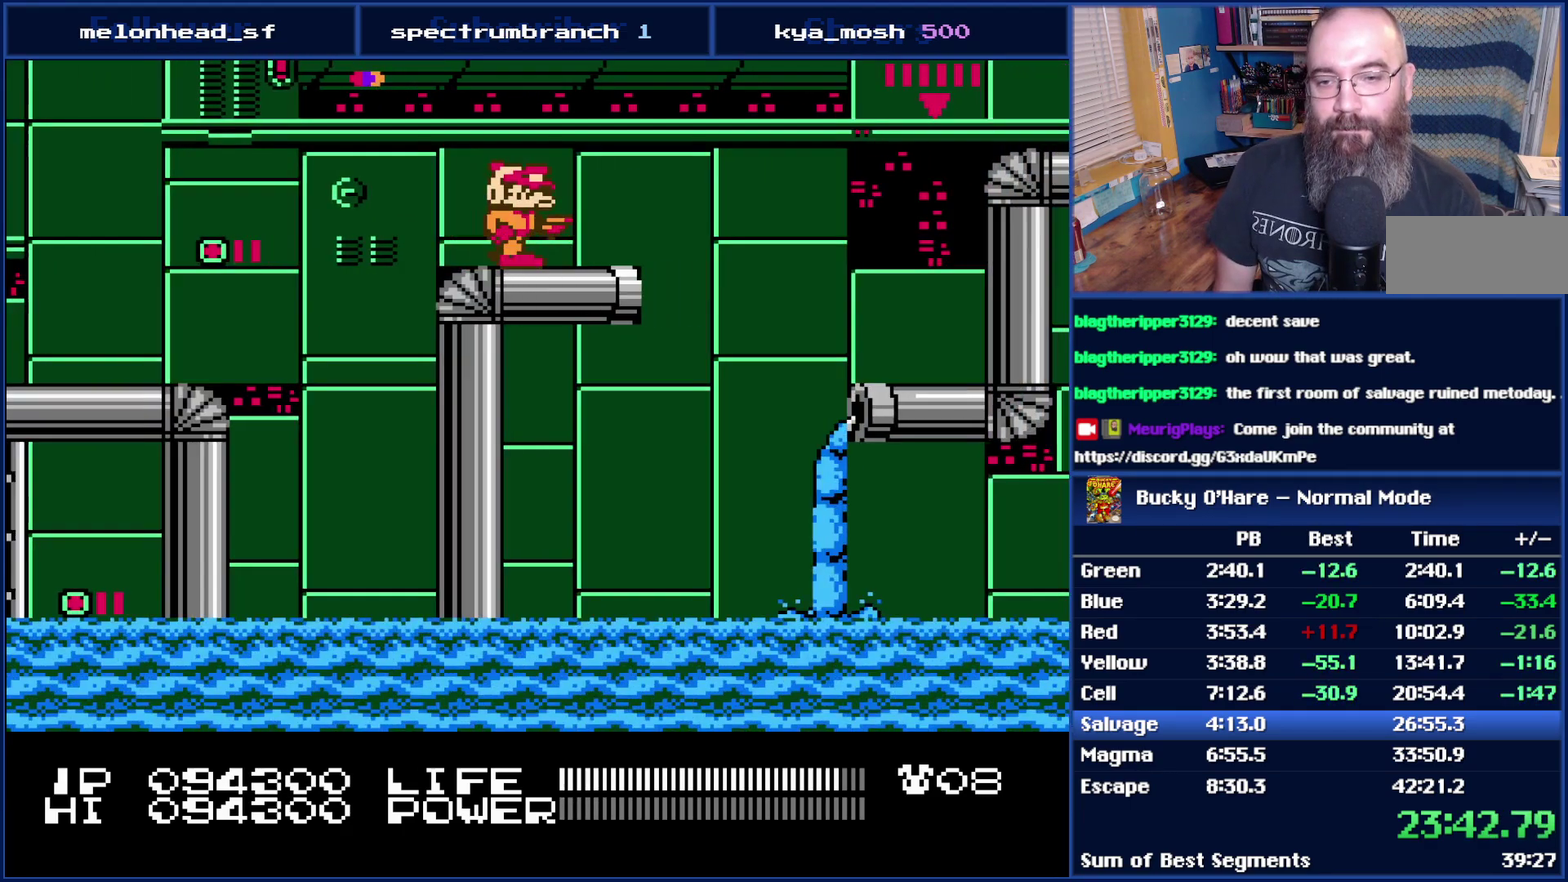
{"buttons": ["DPAD_RIGHT"], "events": [[183, "A", "down"], [467, "A", "up"]]}
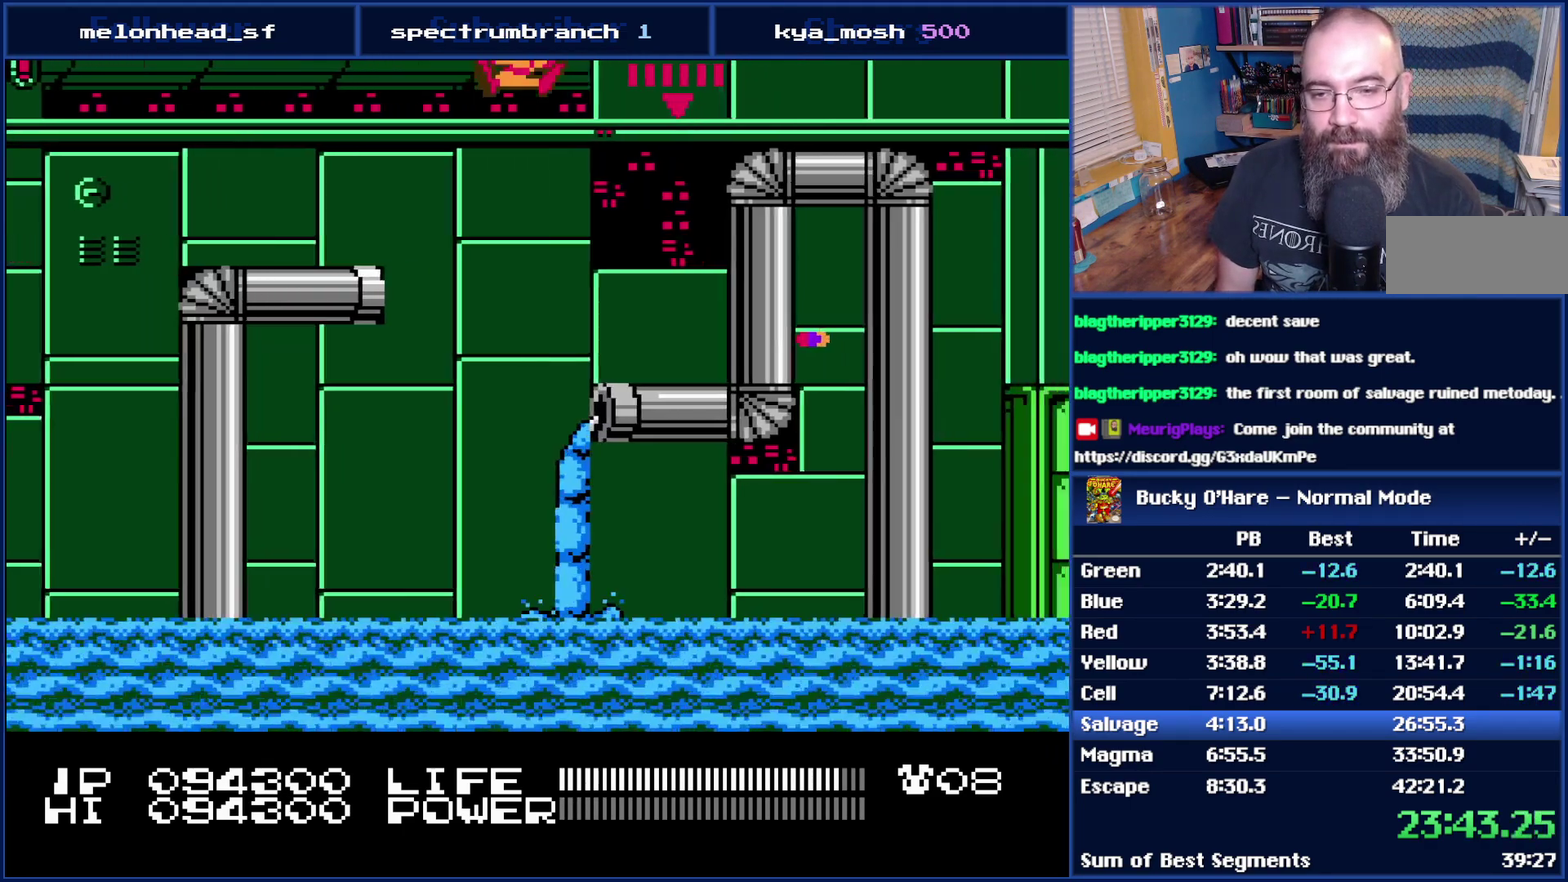
{"buttons": ["B", "DPAD_RIGHT"], "events": [[217, "B", "down"]]}
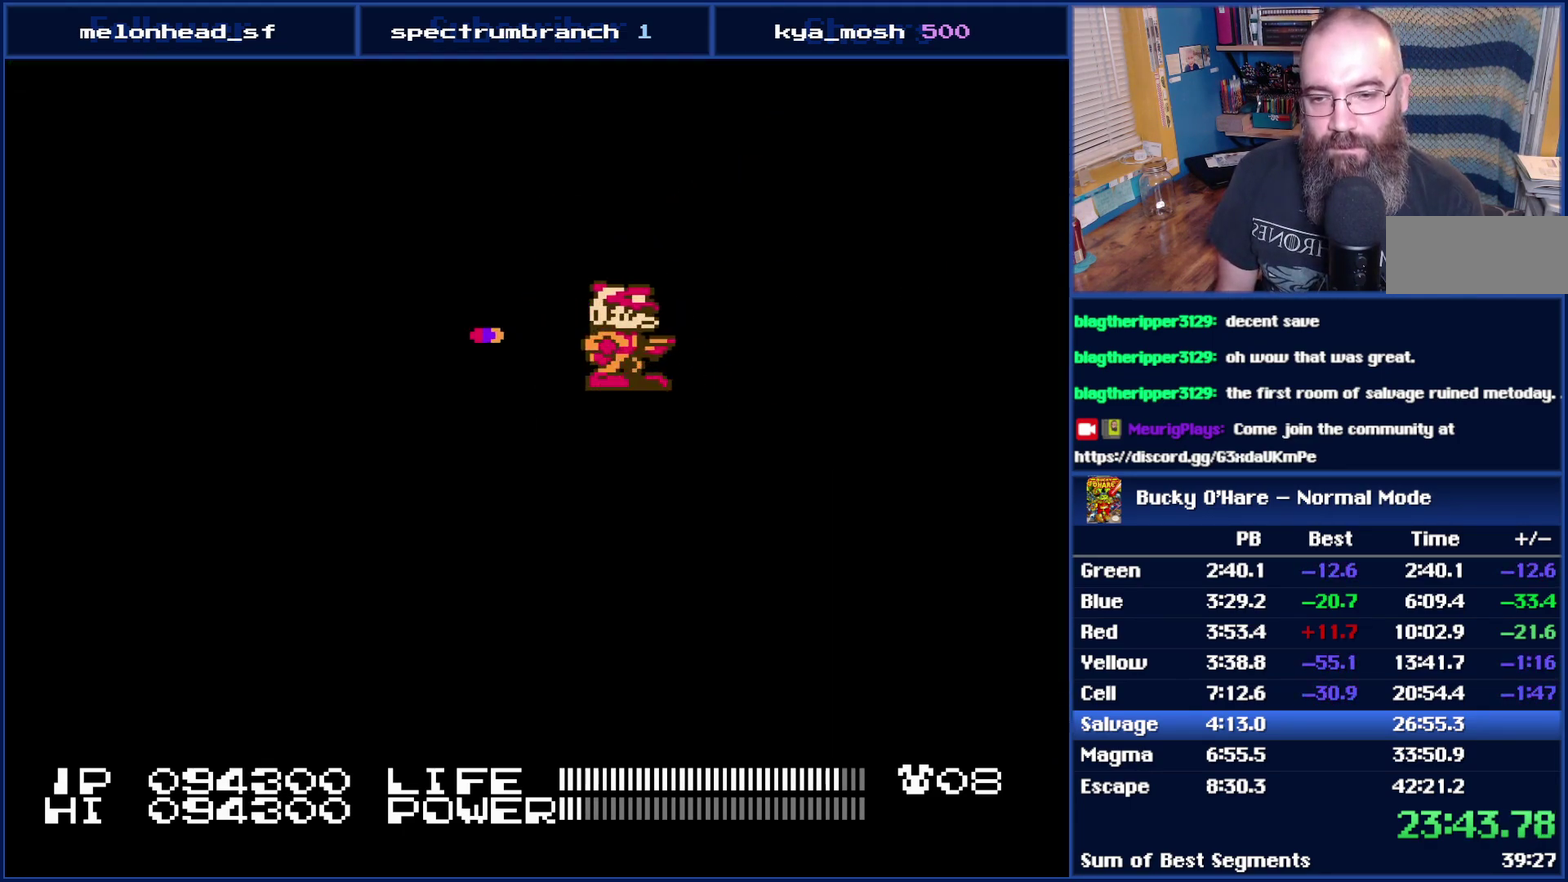
{"buttons": ["A", "DPAD_RIGHT"], "events": [[217, "B", "up"], [300, "A", "down"], [400, "A", "up"], [467, "A", "down"]]}
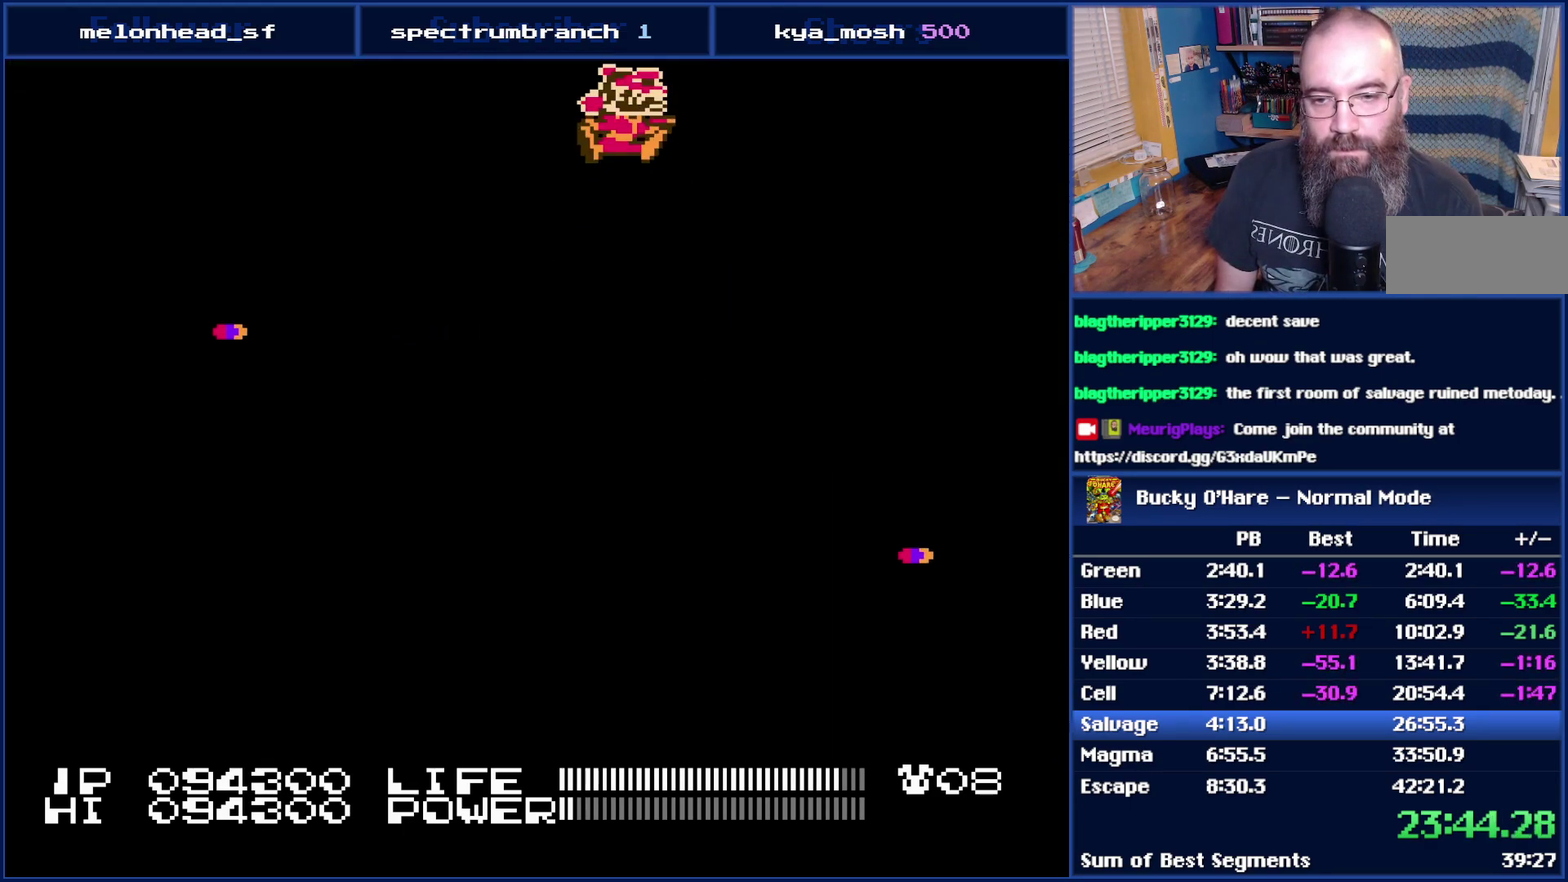
{"buttons": ["A", "DPAD_RIGHT"], "events": [[17, "A", "up"], [433, "A", "down"]]}
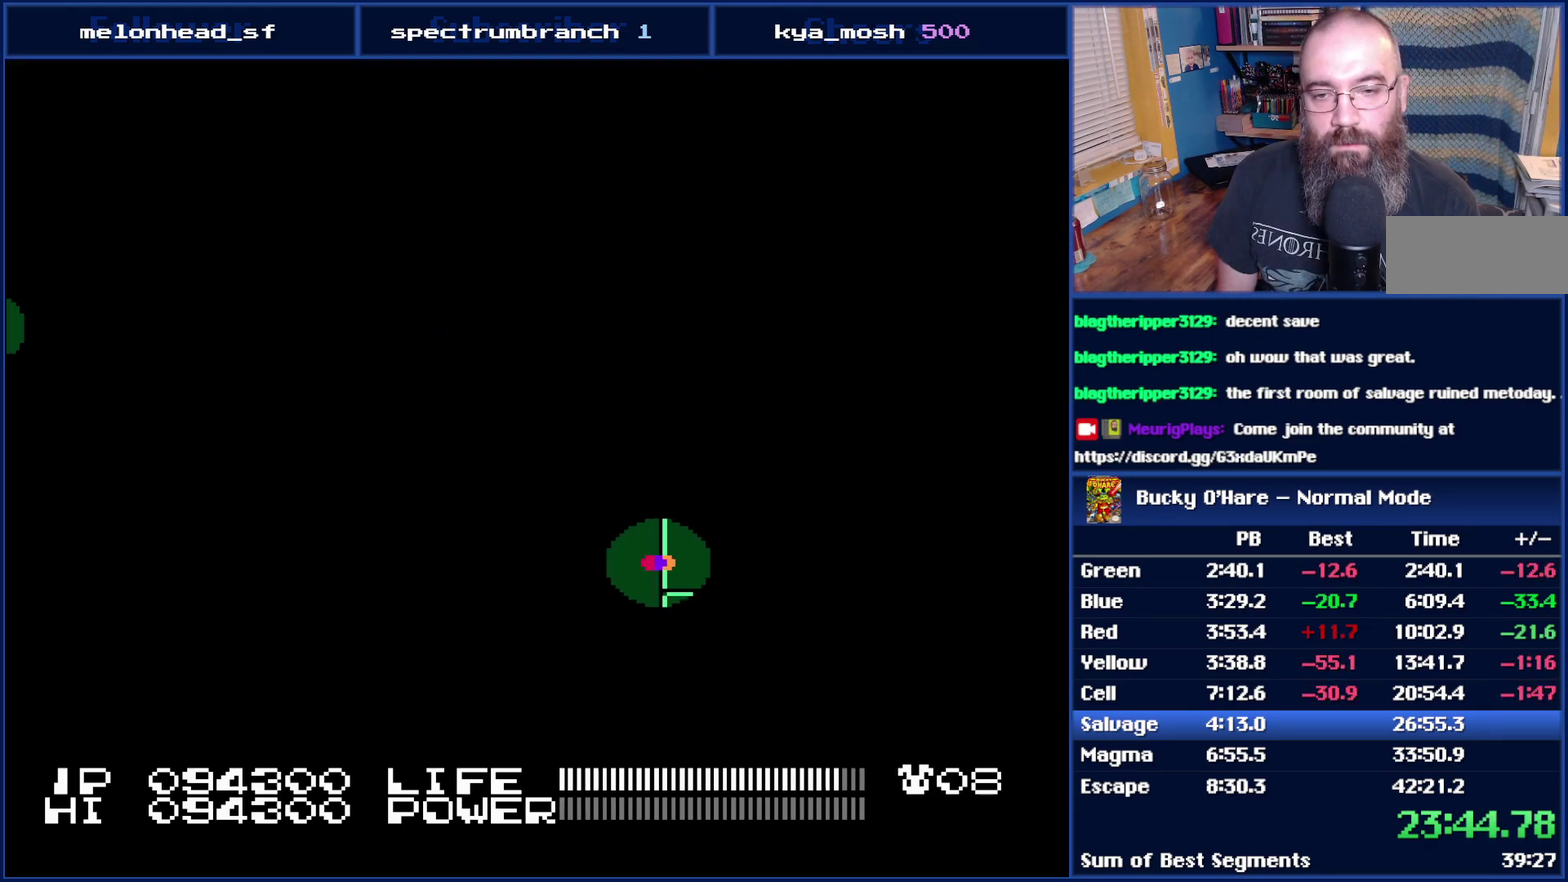
{"buttons": ["DPAD_RIGHT"], "events": [[17, "A", "up"]]}
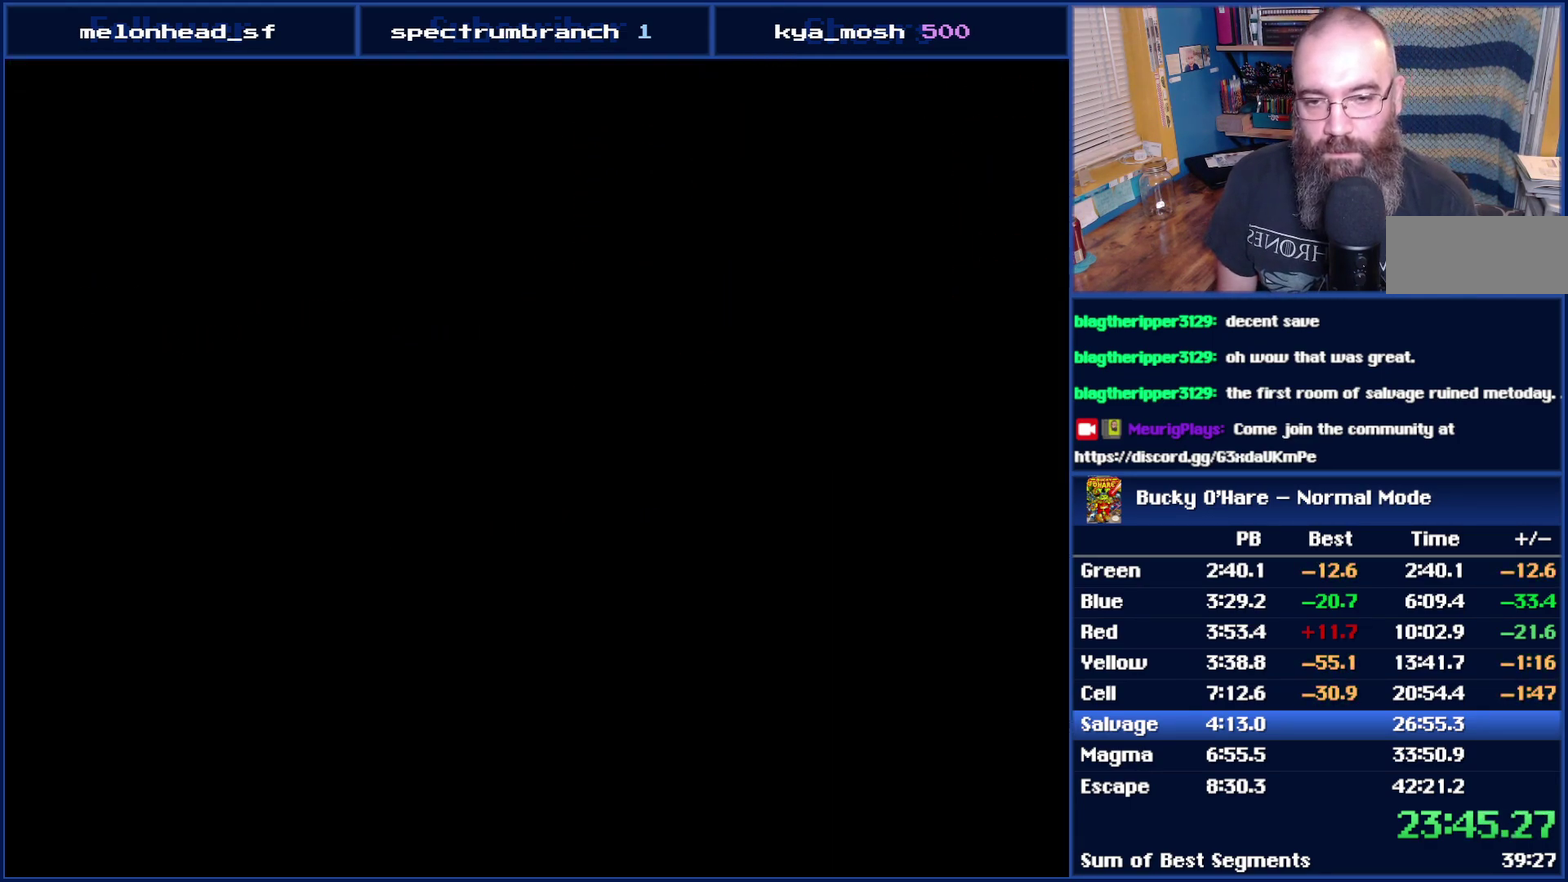
{"buttons": ["B", "DPAD_RIGHT"], "events": [[500, "B", "down"]]}
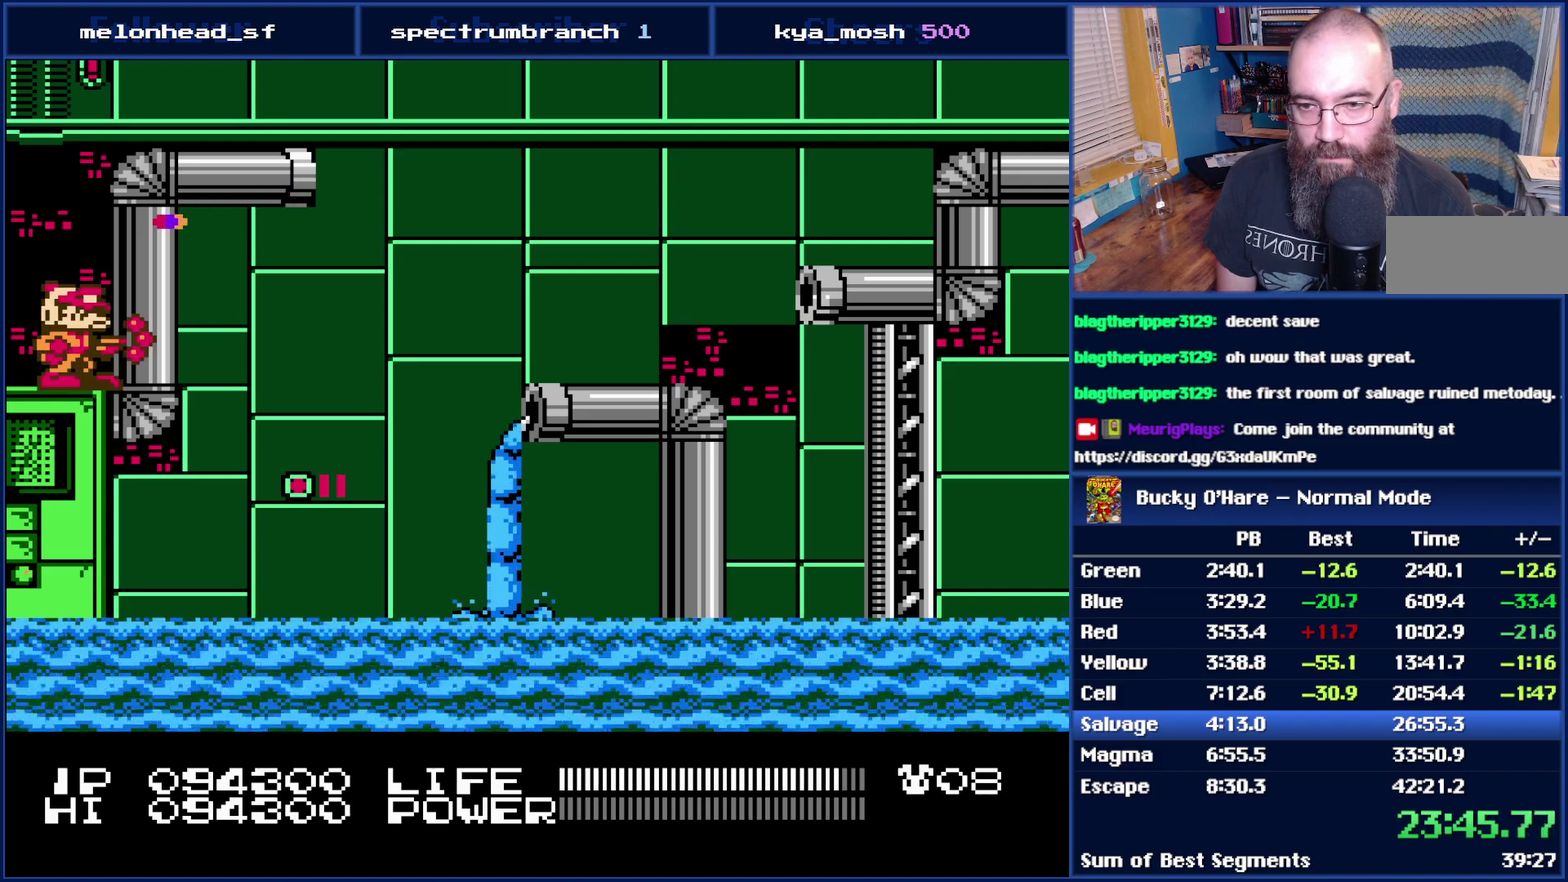
{"buttons": ["A", "DPAD_RIGHT"], "events": [[367, "B", "up"], [433, "A", "down"]]}
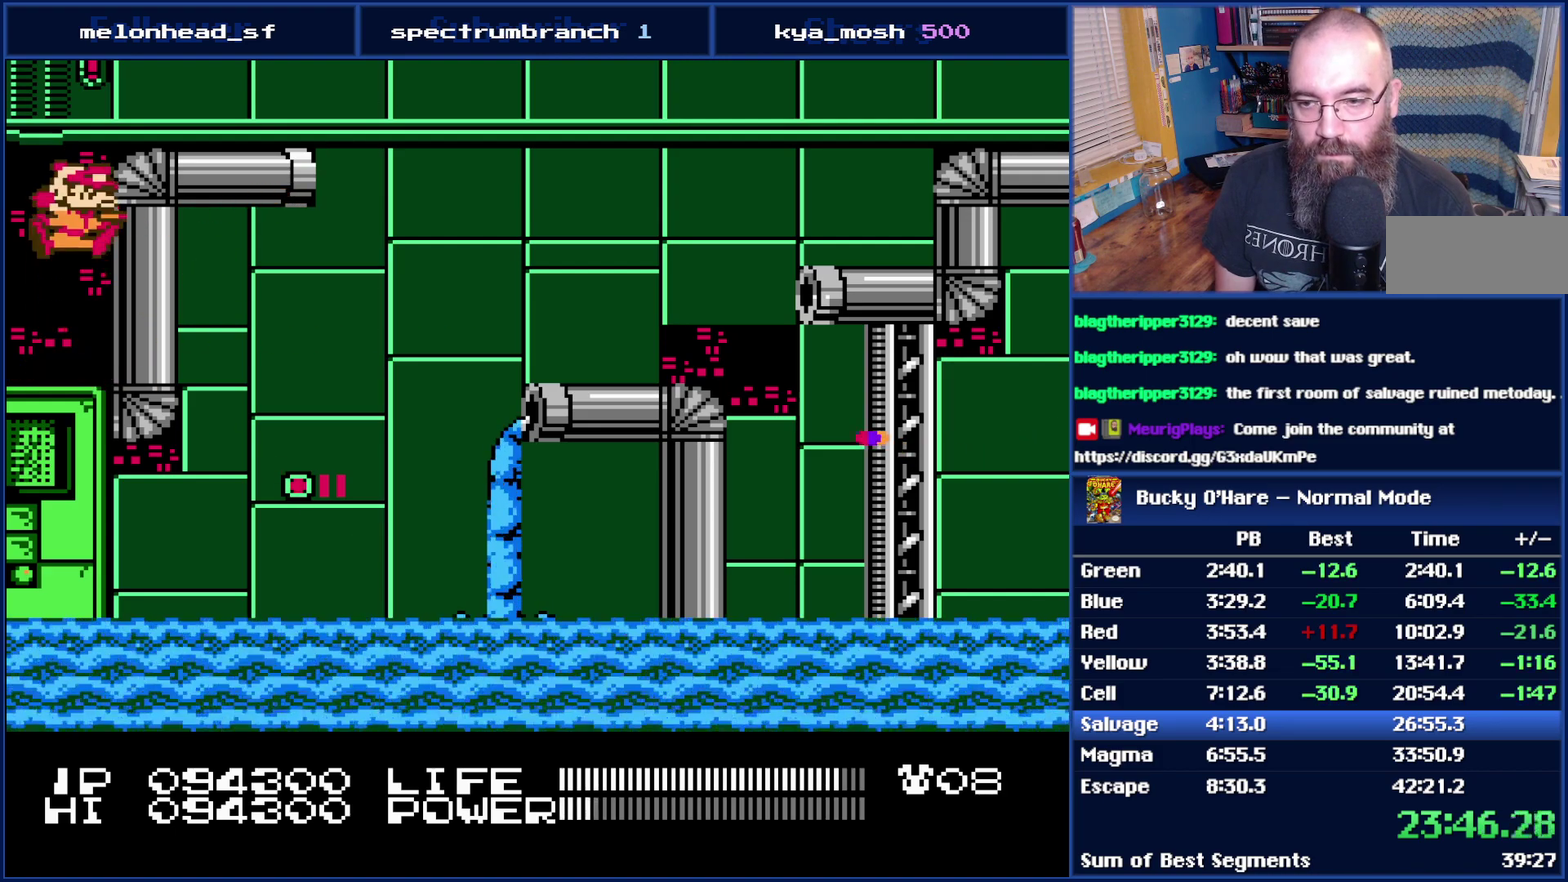
{"buttons": ["DPAD_RIGHT"], "events": [[17, "A", "up"], [117, "A", "down"], [217, "A", "up"]]}
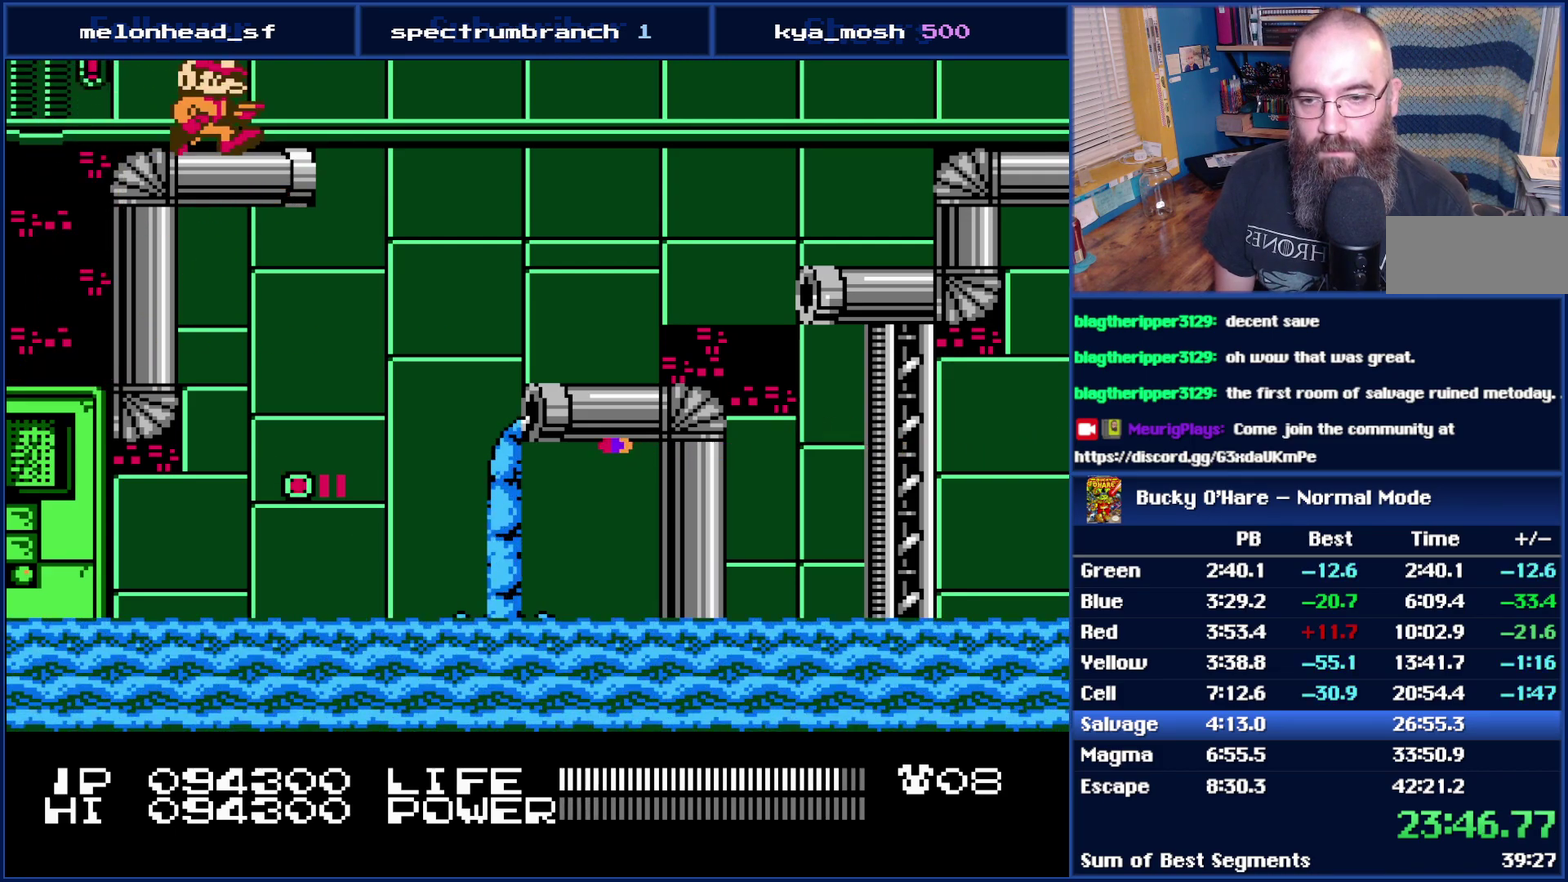
{"buttons": ["DPAD_RIGHT"], "events": [[150, "A", "down"], [433, "A", "up"]]}
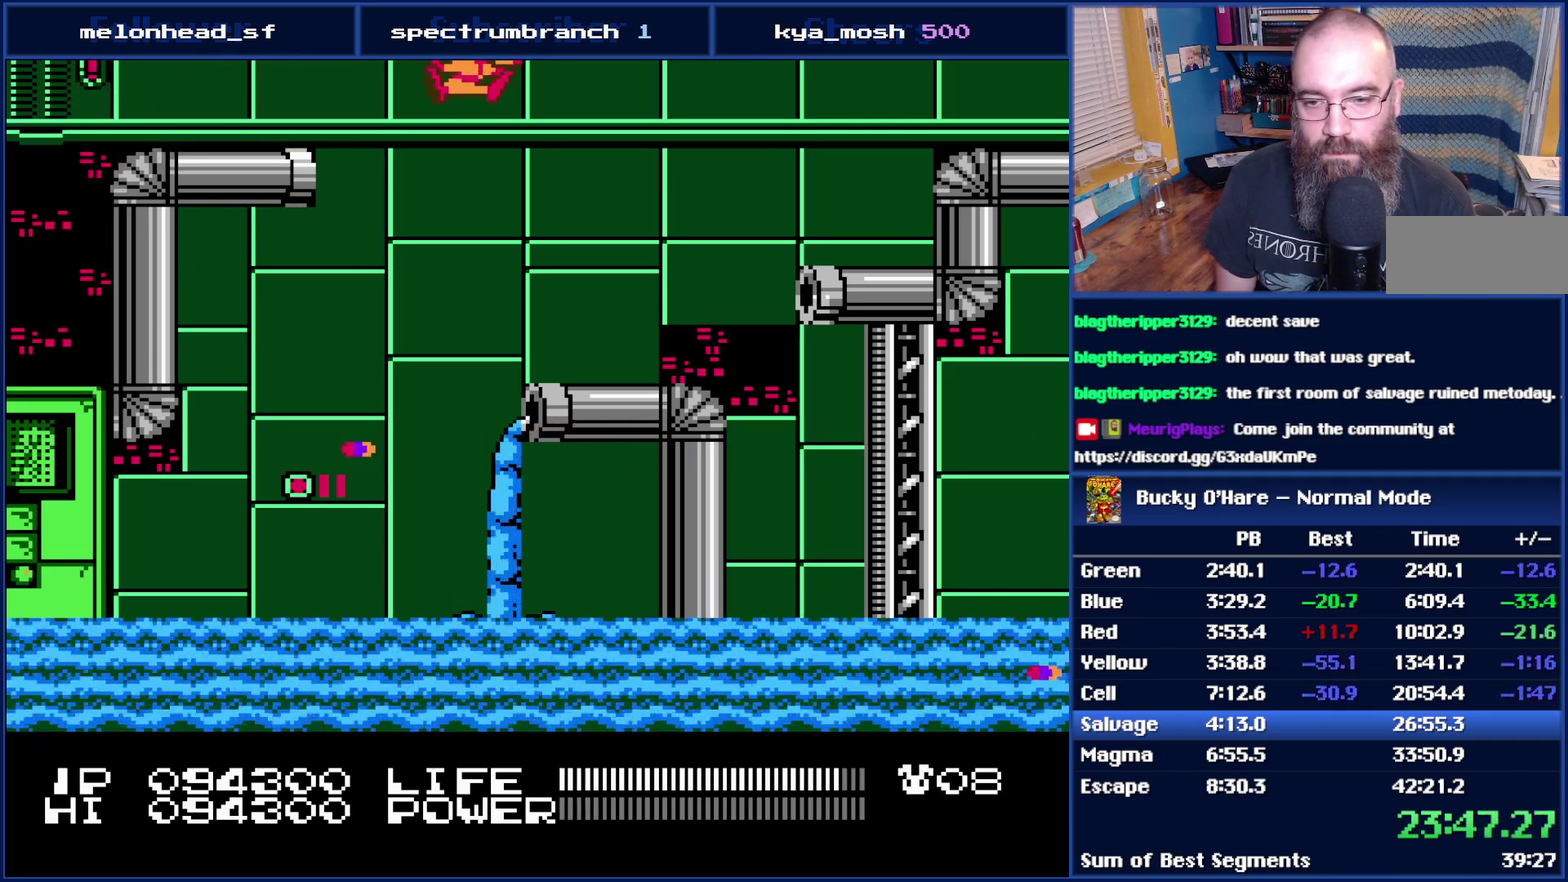
{"buttons": ["A", "DPAD_RIGHT"], "events": [[367, "A", "down"]]}
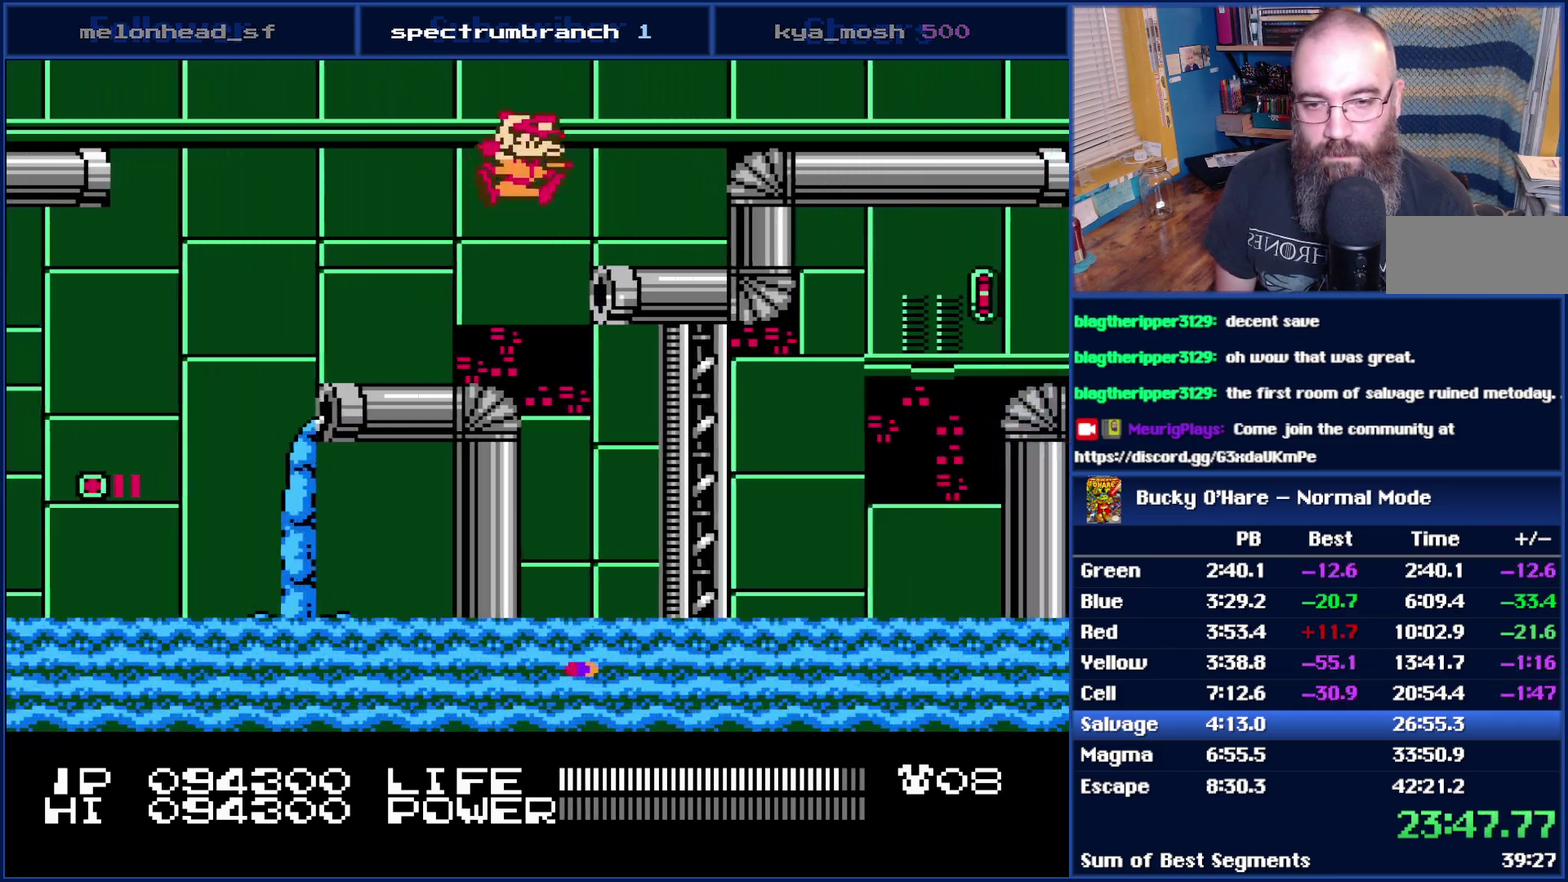
{"buttons": ["DPAD_RIGHT"], "events": [[17, "A", "up"], [300, "A", "down"], [433, "A", "up"]]}
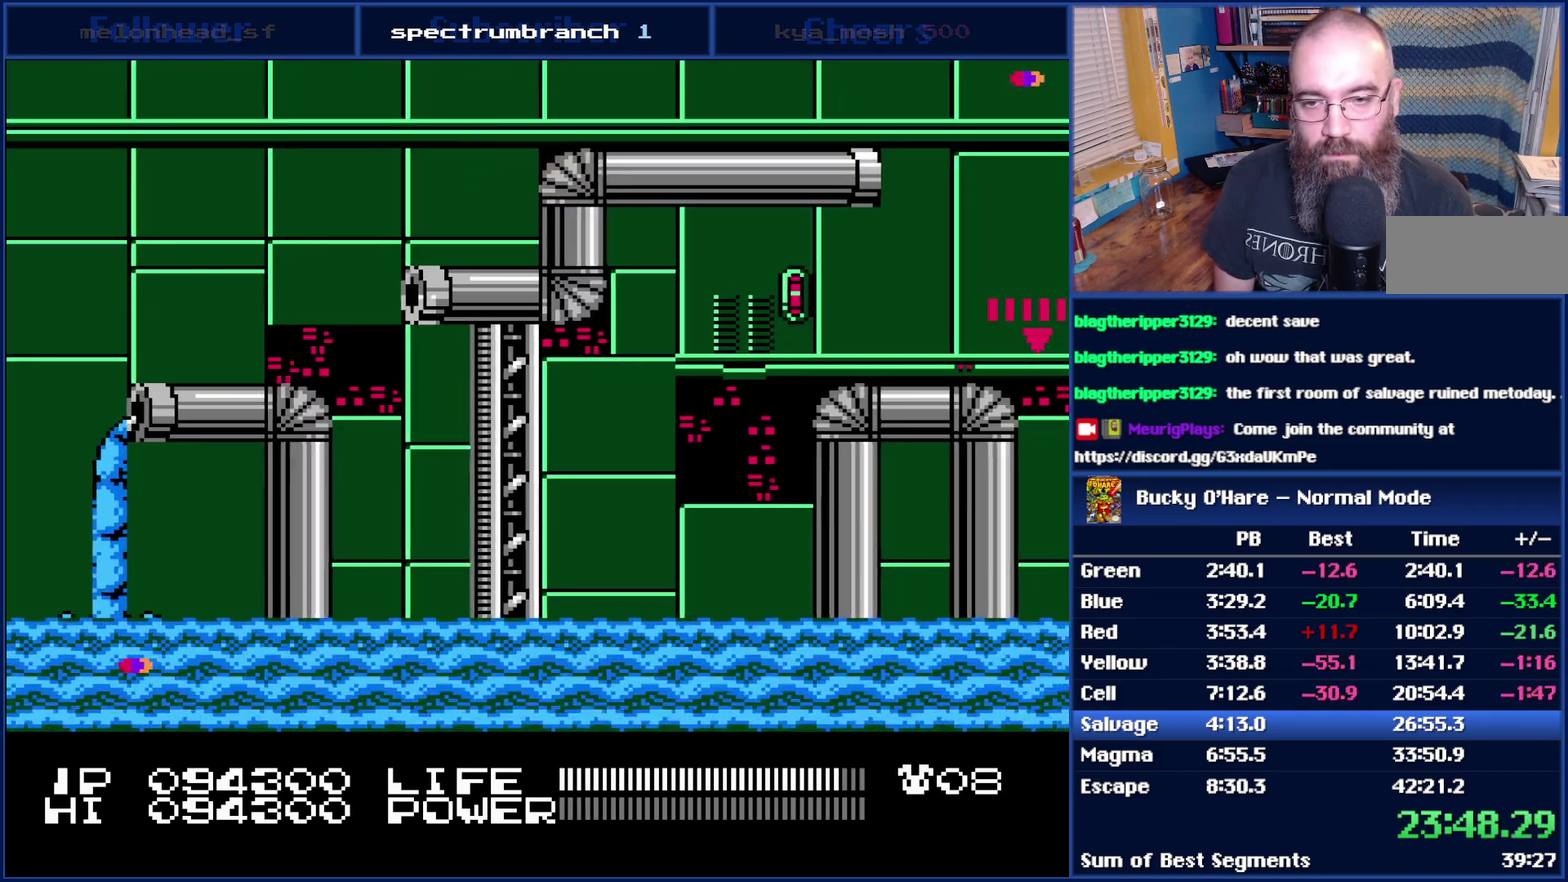
{"buttons": ["DPAD_RIGHT"], "events": []}
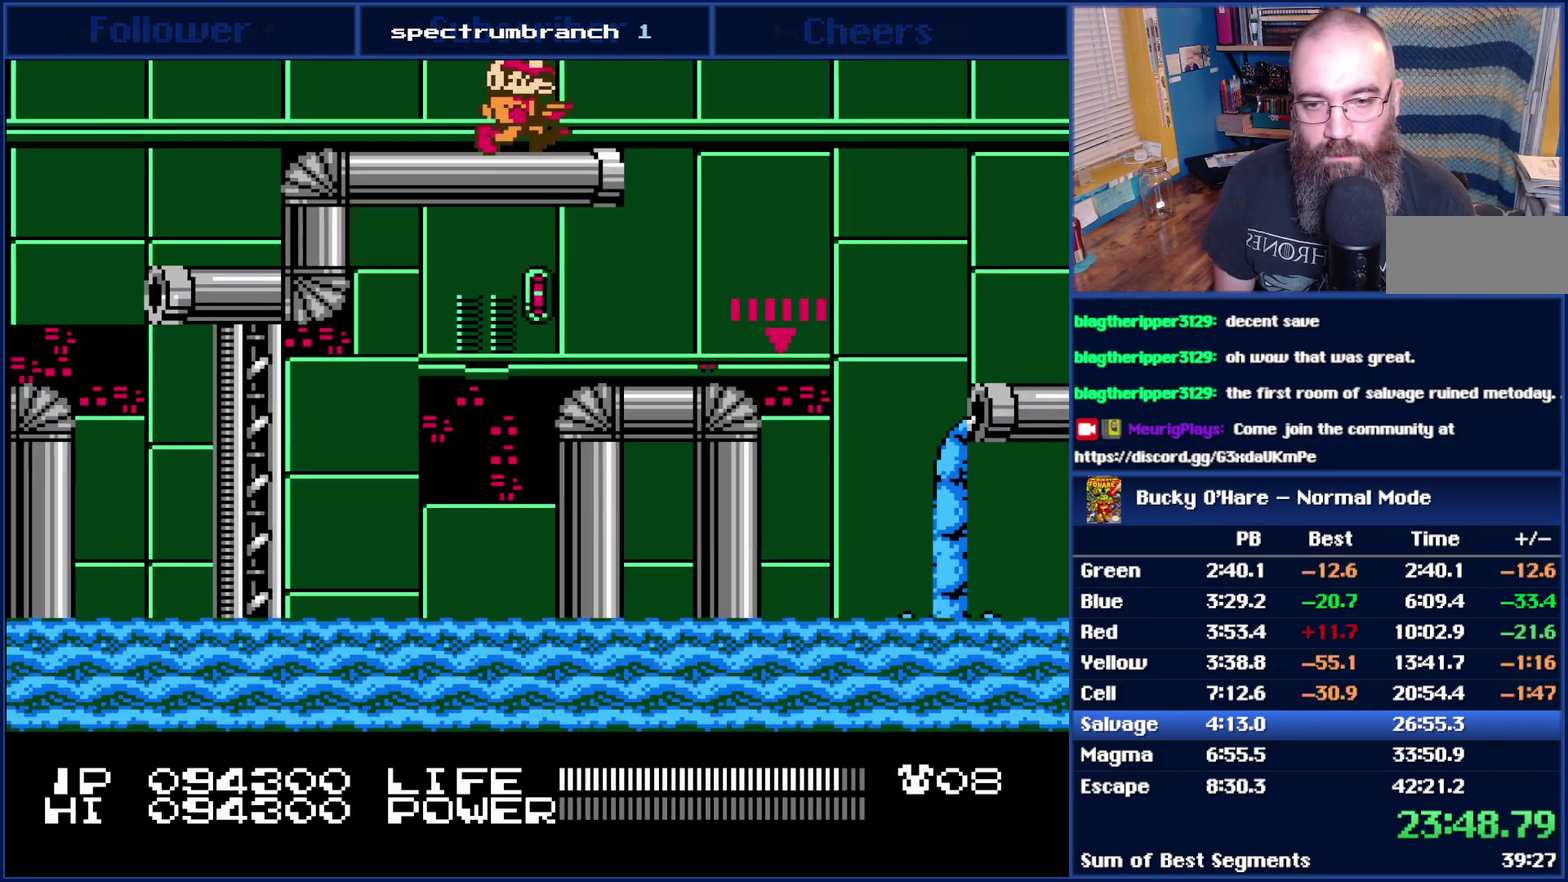
{"buttons": [], "events": [[267, "DPAD_RIGHT", "up"]]}
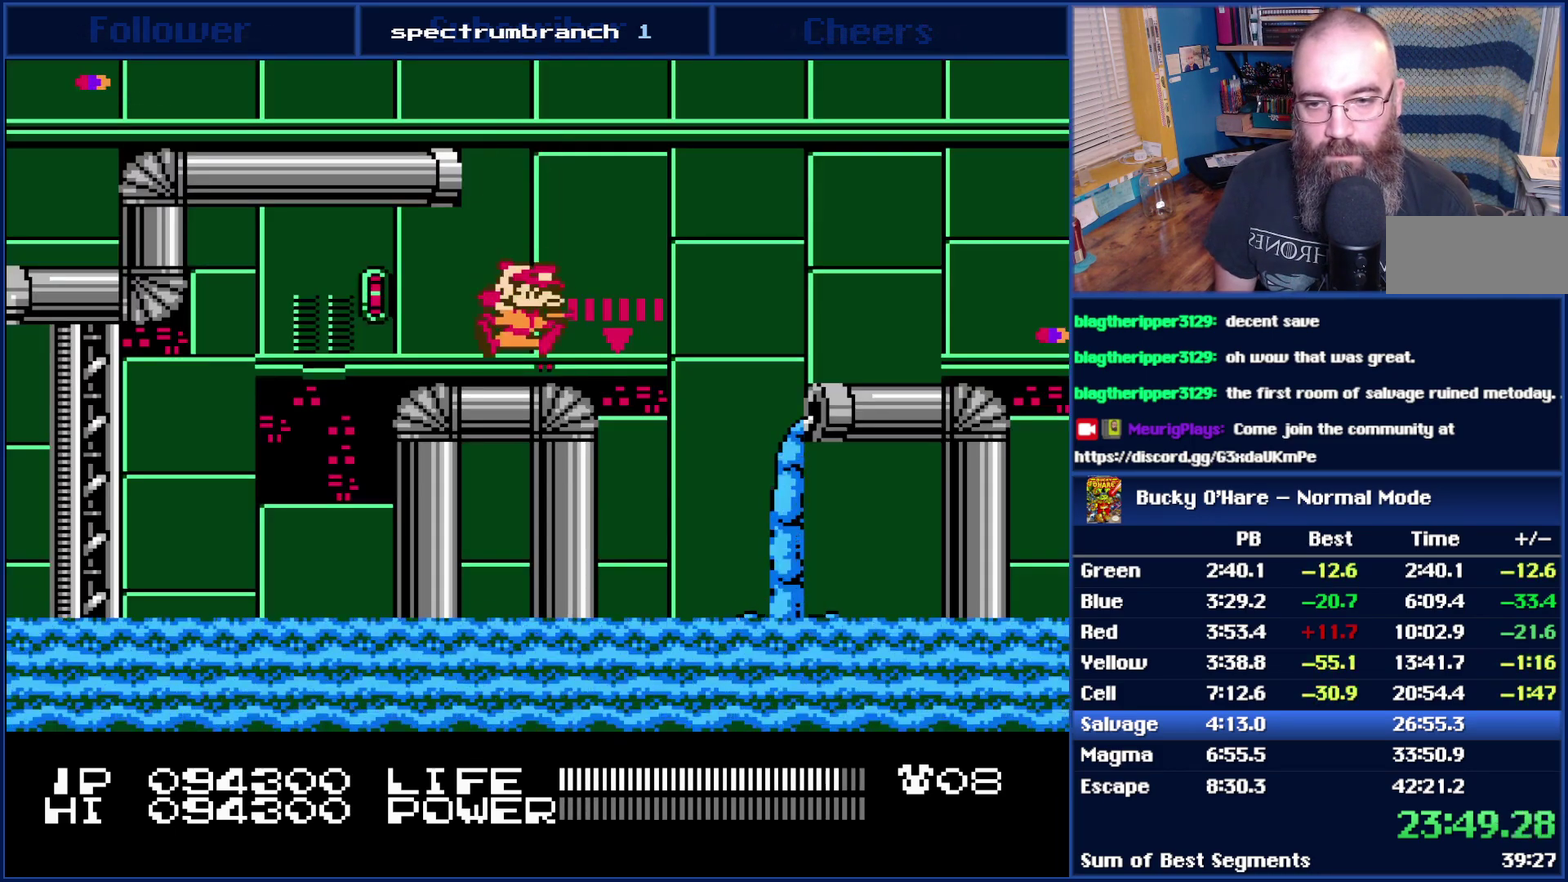
{"buttons": ["A", "DPAD_RIGHT"], "events": [[50, "DPAD_RIGHT", "down"], [50, "DPAD_UP", "down"], [117, "DPAD_UP", "up"], [217, "A", "down"]]}
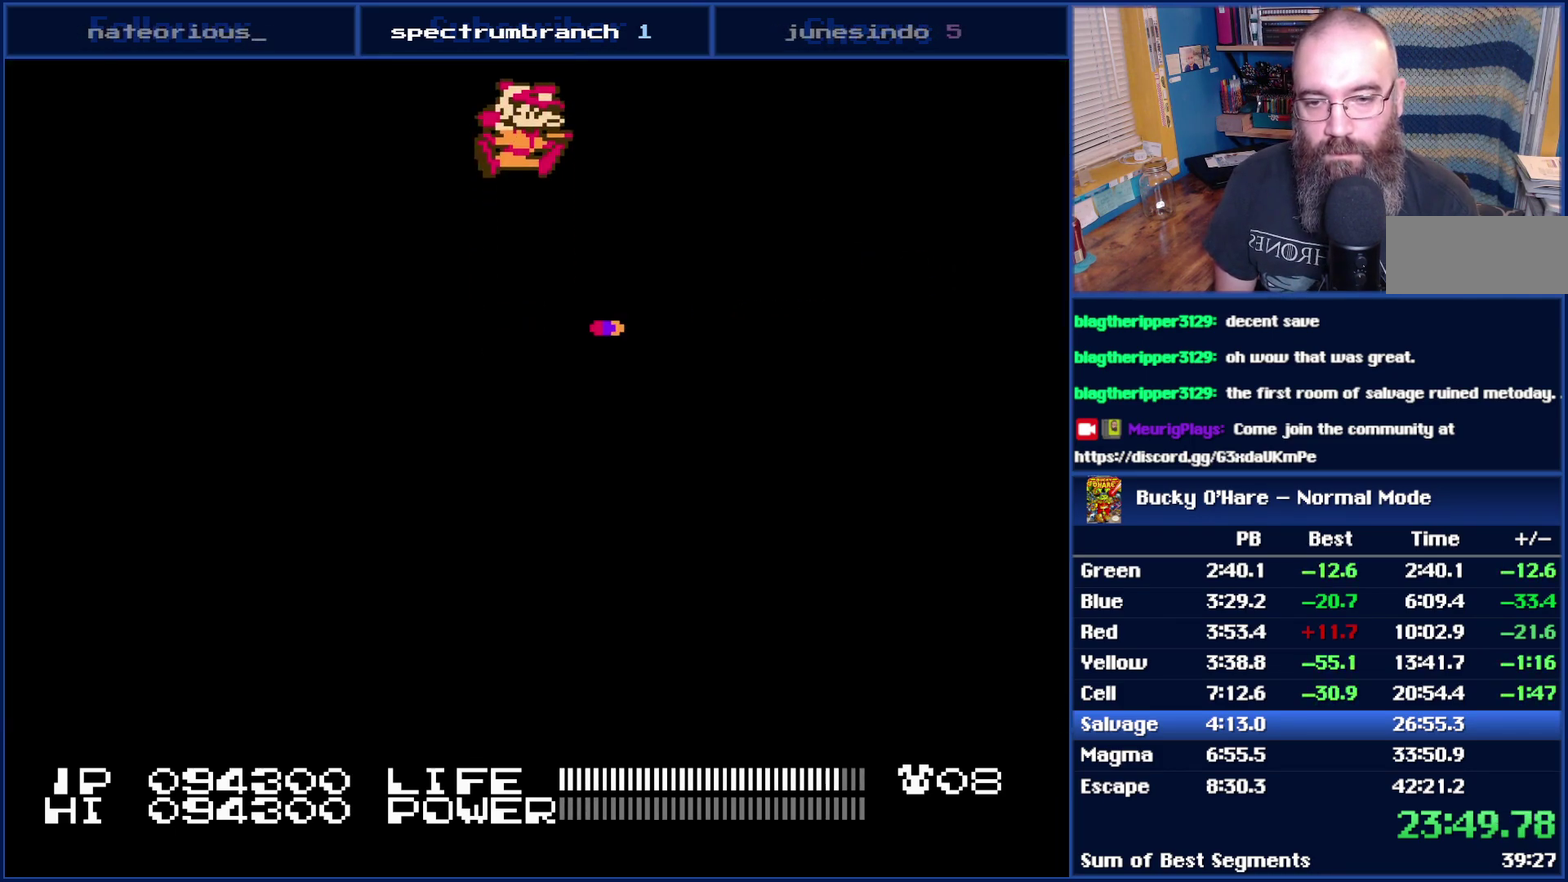
{"buttons": ["DPAD_RIGHT"], "events": [[117, "A", "up"]]}
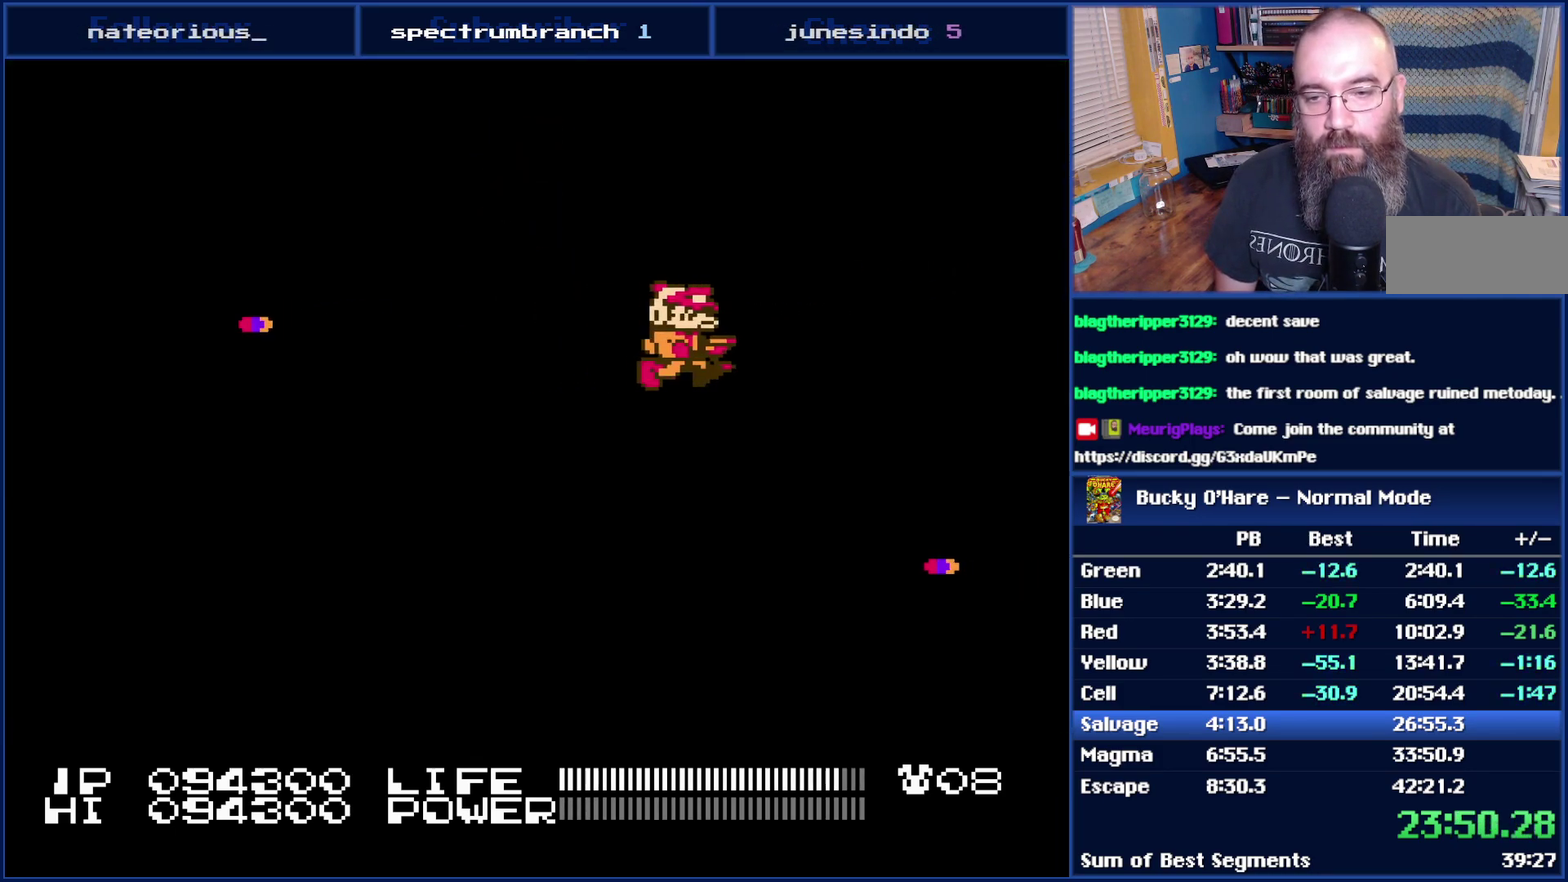
{"buttons": ["DPAD_RIGHT"], "events": [[17, "A", "down"], [400, "A", "up"]]}
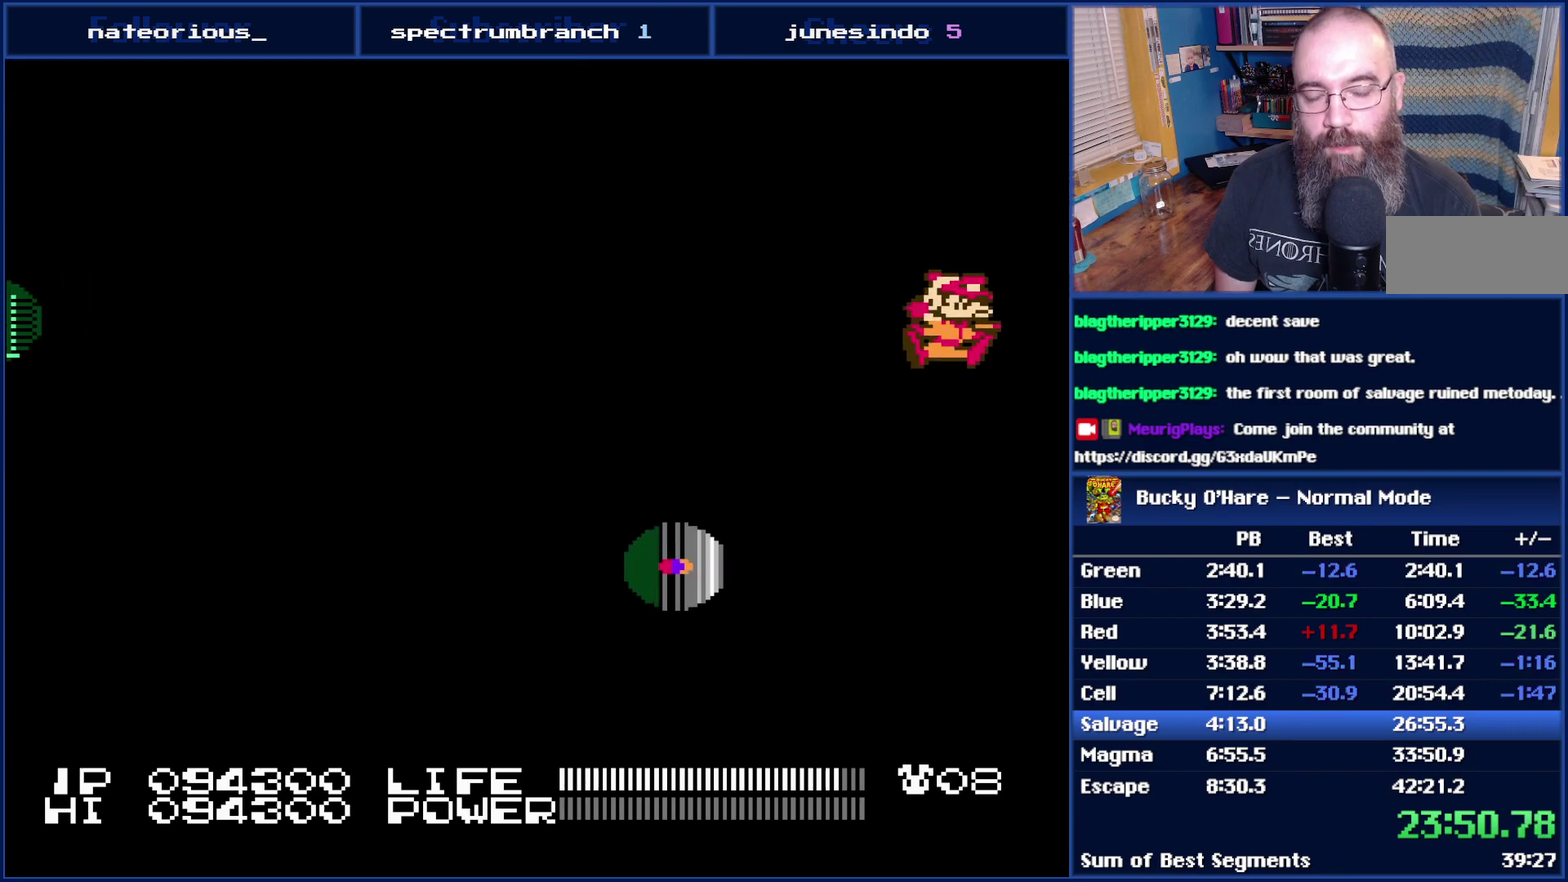
{"buttons": [], "events": [[367, "DPAD_RIGHT", "up"]]}
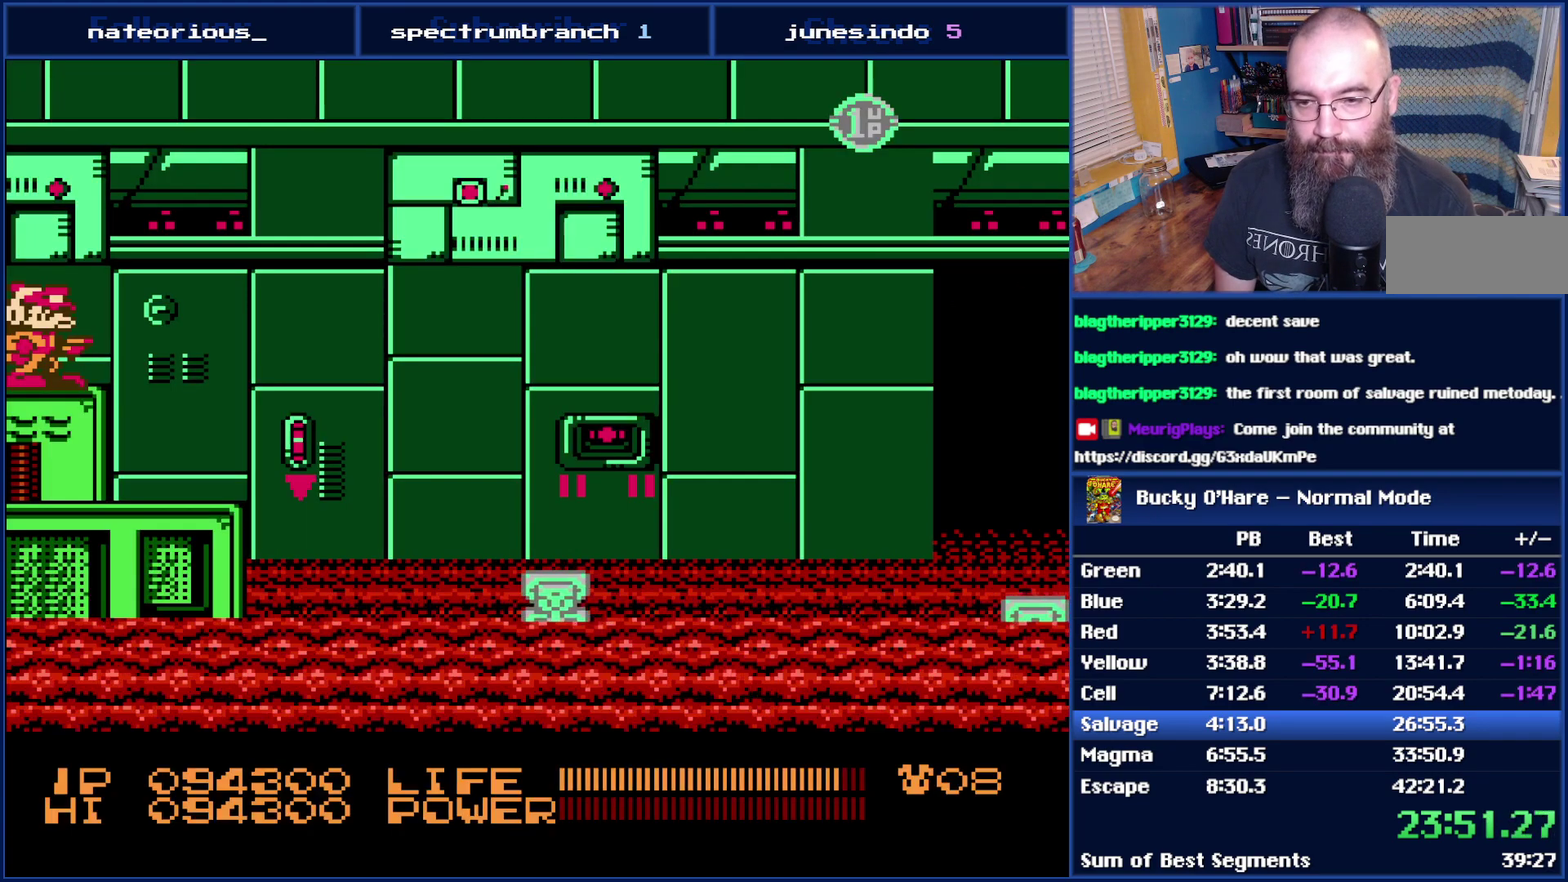
{"buttons": [], "events": [[117, "DPAD_RIGHT", "down"], [333, "SELECT", "down"], [400, "DPAD_RIGHT", "up"], [500, "SELECT", "up"]]}
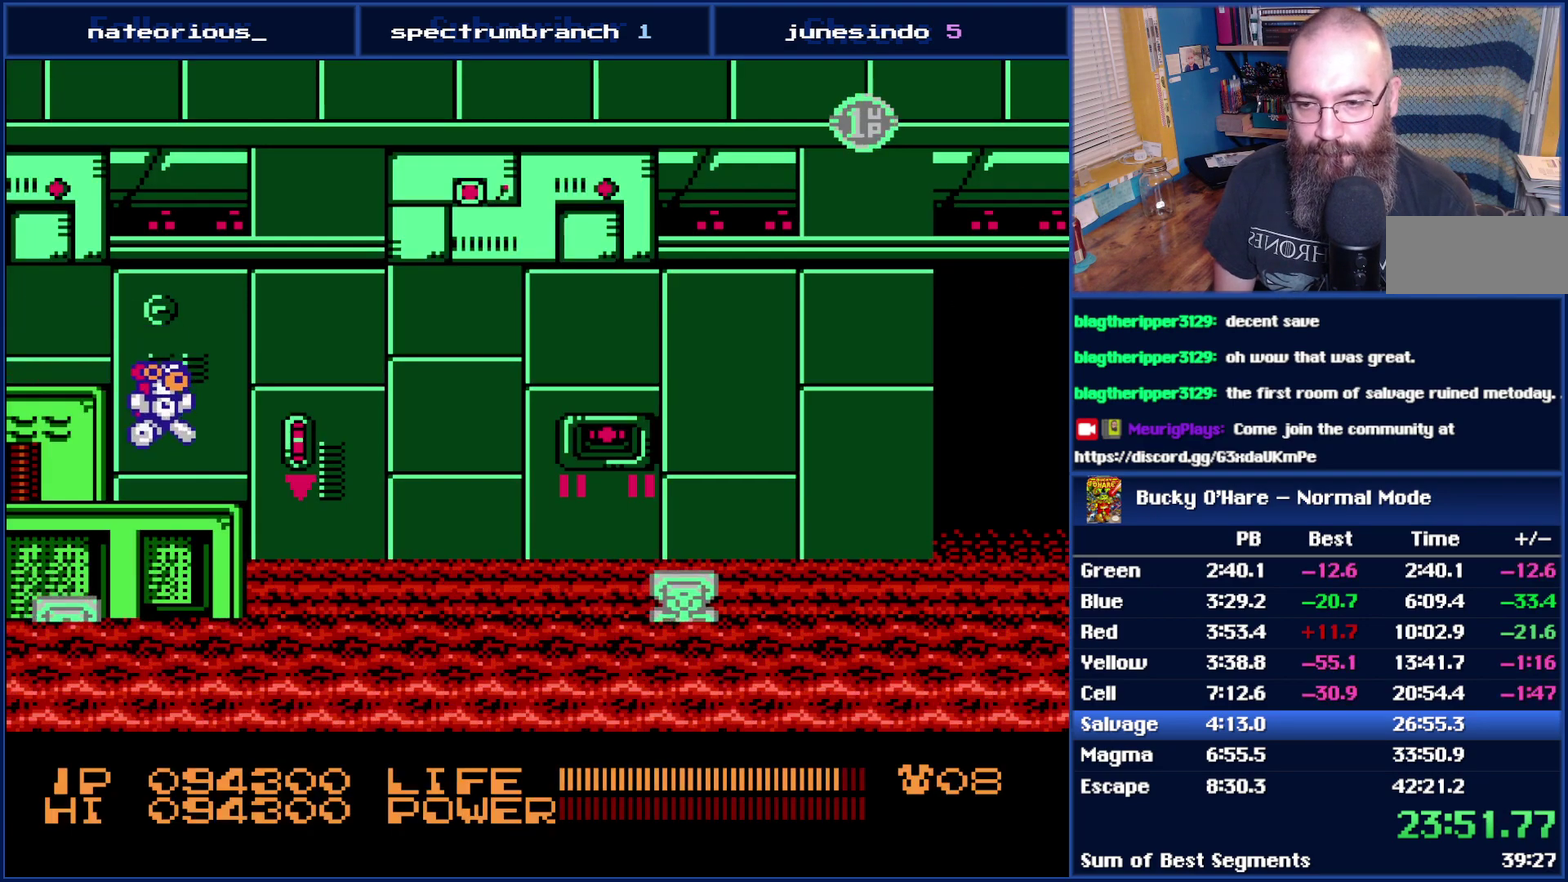
{"buttons": ["DPAD_RIGHT"], "events": [[50, "DPAD_RIGHT", "down"], [400, "SELECT", "down"], [483, "SELECT", "up"]]}
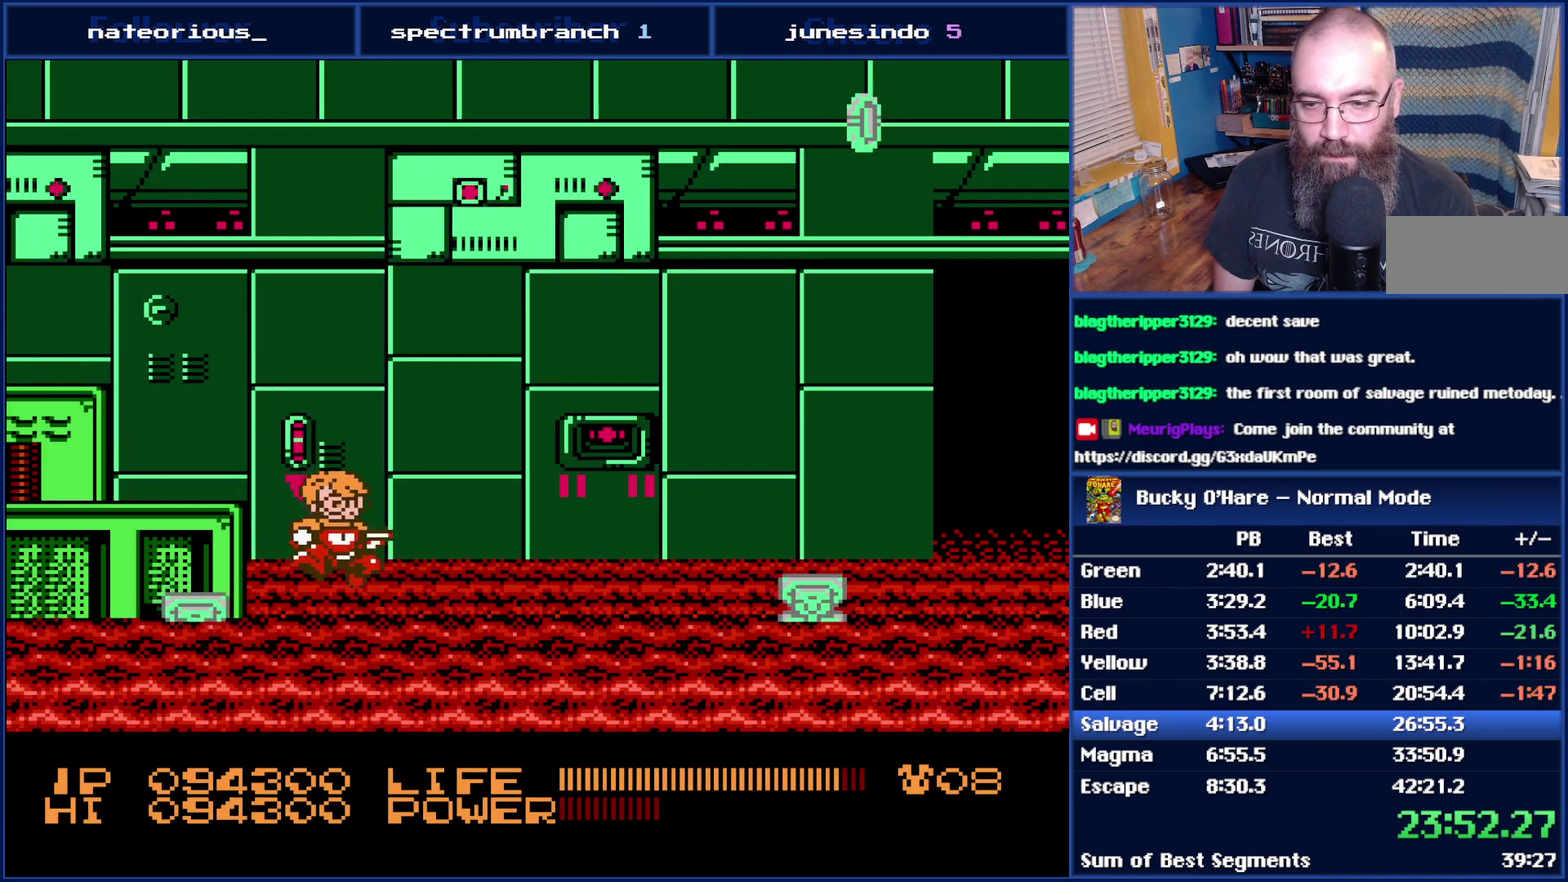
{"buttons": ["A", "DPAD_RIGHT"], "events": [[50, "SELECT", "down"], [117, "SELECT", "up"], [217, "SELECT", "down"], [267, "SELECT", "up"], [433, "A", "down"]]}
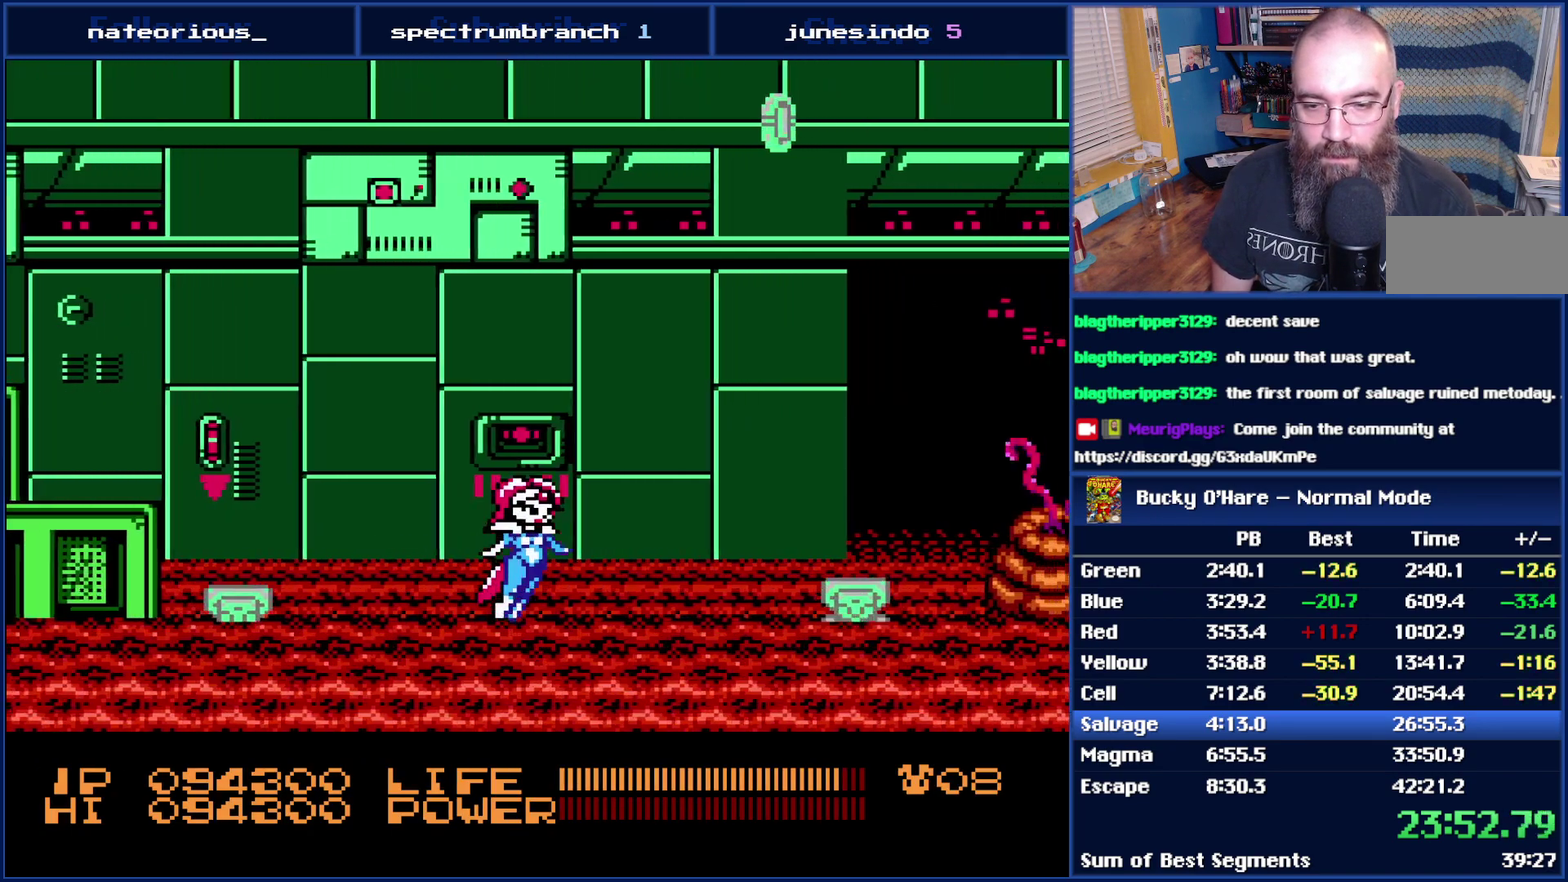
{"buttons": [], "events": [[50, "A", "up"], [300, "A", "down"], [467, "A", "up"], [467, "DPAD_RIGHT", "up"]]}
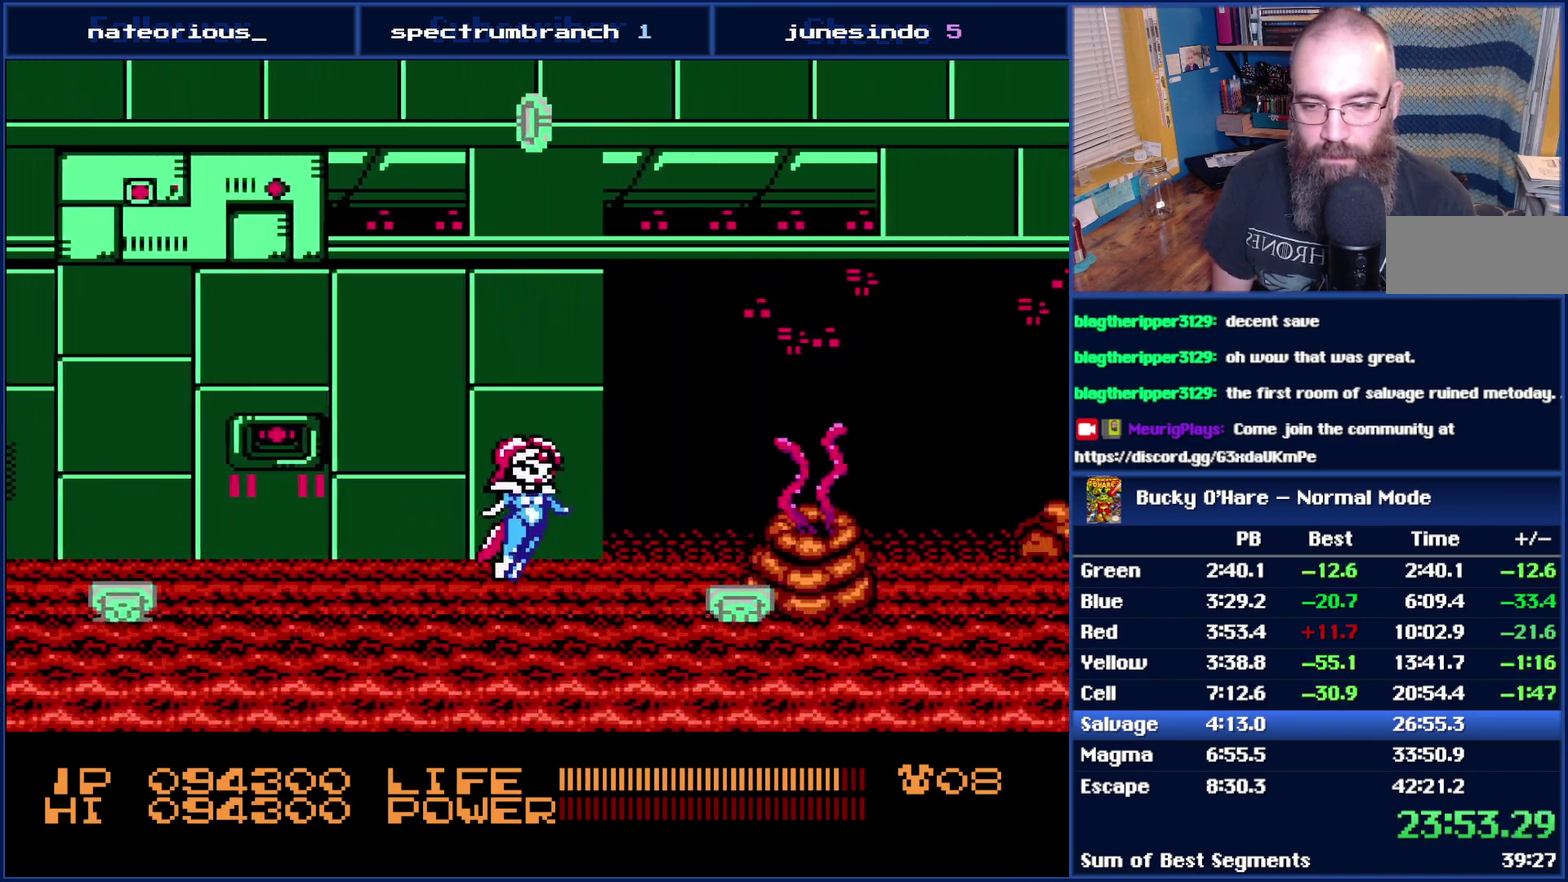
{"buttons": [], "events": [[83, "SELECT", "down"], [333, "SELECT", "up"]]}
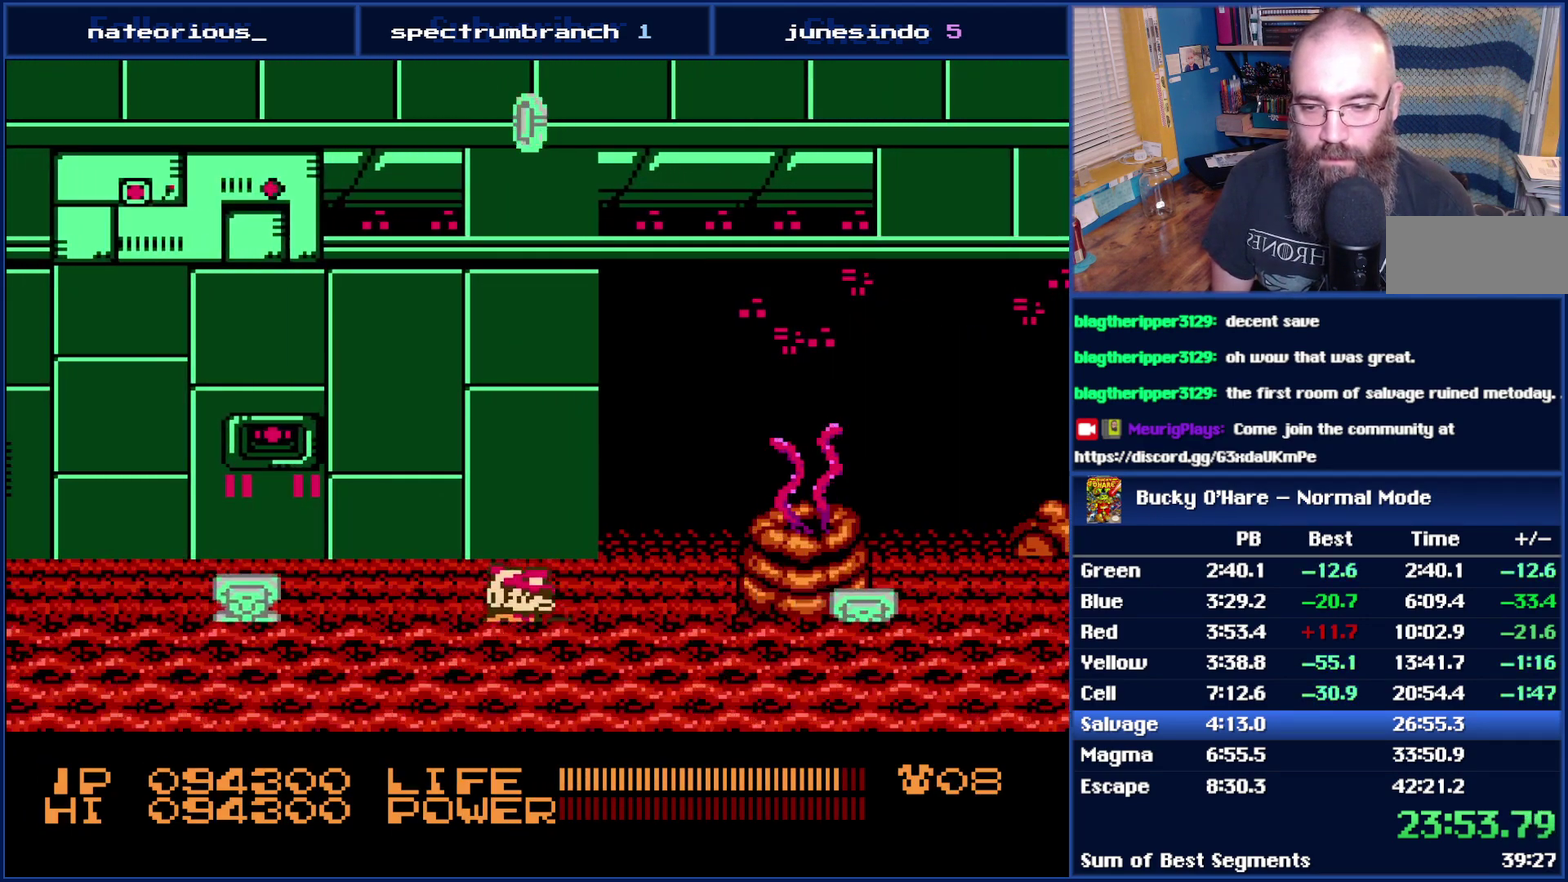
{"buttons": [], "events": [[17, "A", "down"], [217, "A", "up"], [300, "A", "down"], [433, "A", "up"]]}
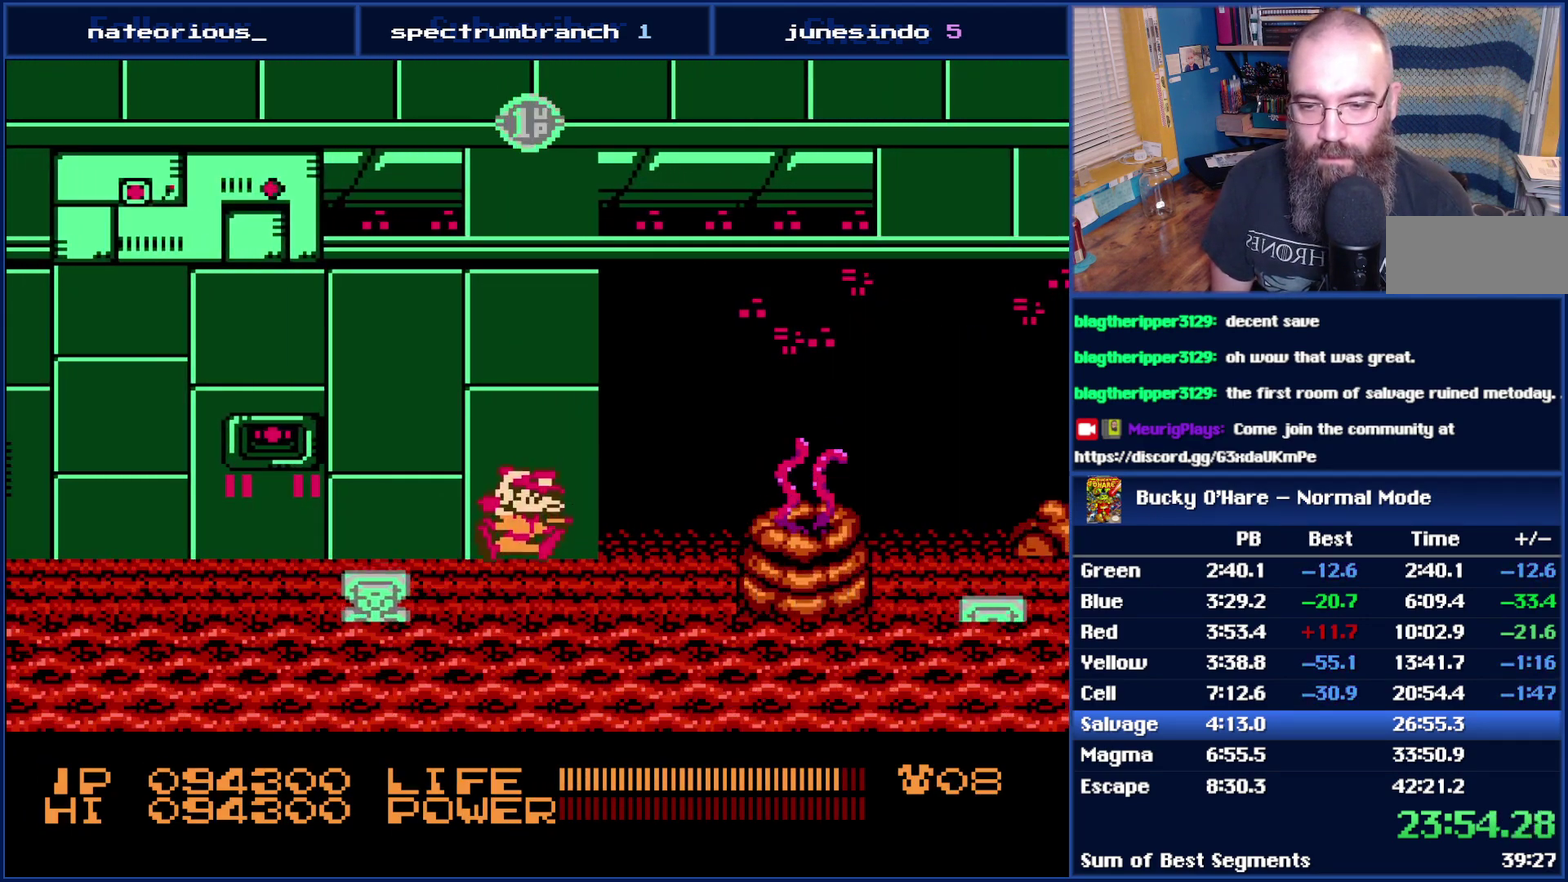
{"buttons": ["DPAD_RIGHT"], "events": [[83, "SELECT", "down"], [217, "A", "down"], [217, "SELECT", "up"], [433, "A", "up"], [433, "DPAD_RIGHT", "down"], [433, "DPAD_UP", "down"], [500, "DPAD_UP", "up"]]}
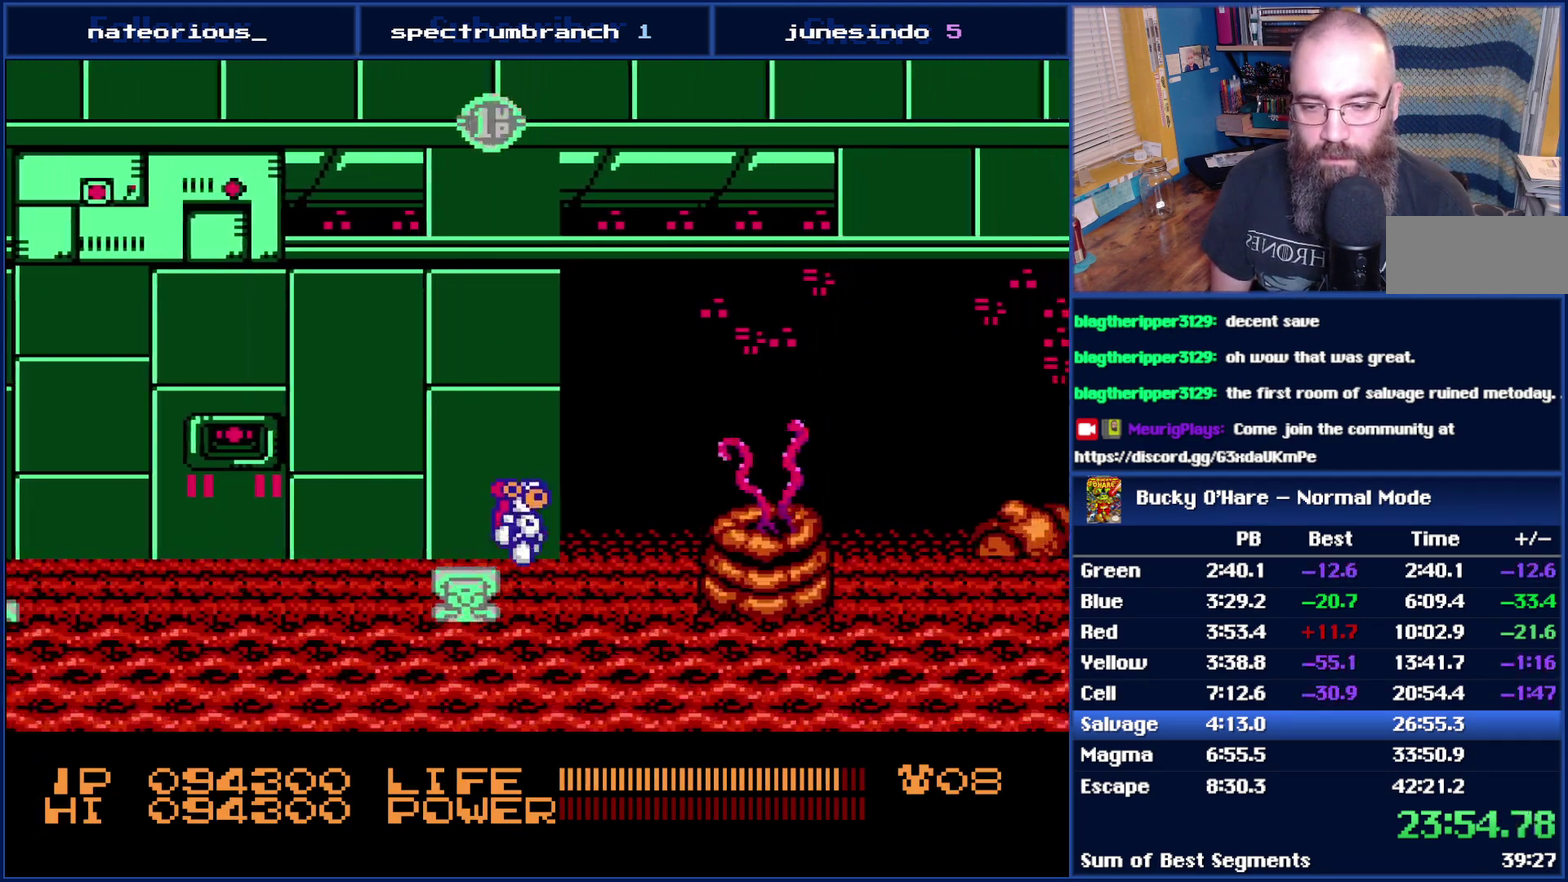
{"buttons": [], "events": [[17, "A", "down"], [17, "DPAD_RIGHT", "up"], [183, "A", "up"], [183, "DPAD_LEFT", "down"], [333, "A", "down"], [433, "DPAD_LEFT", "up"], [467, "A", "up"]]}
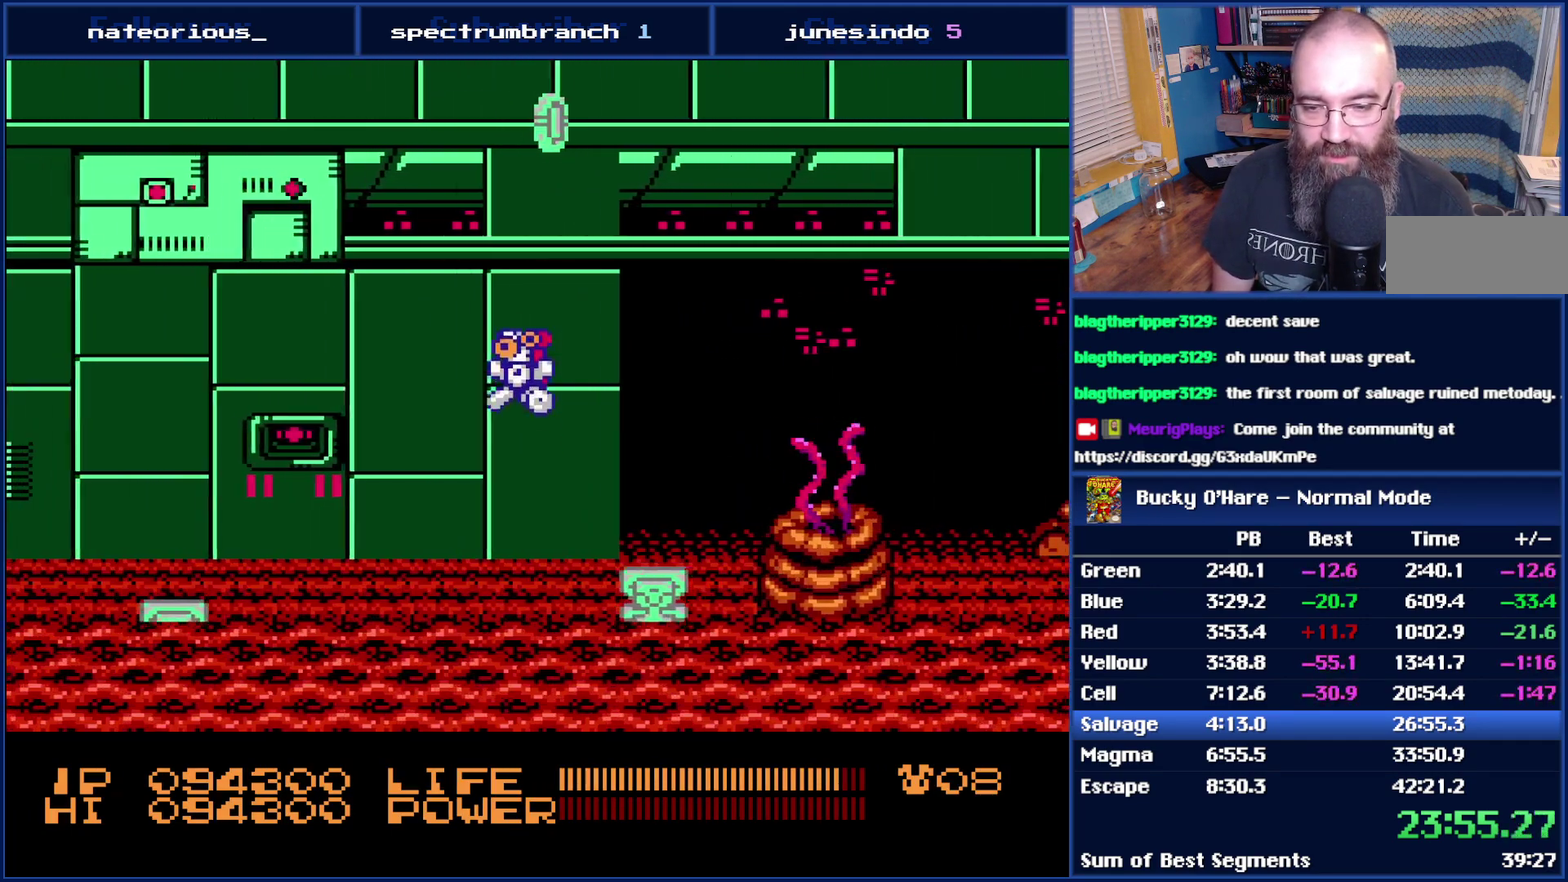
{"buttons": ["DPAD_RIGHT"], "events": [[17, "DPAD_RIGHT", "down"]]}
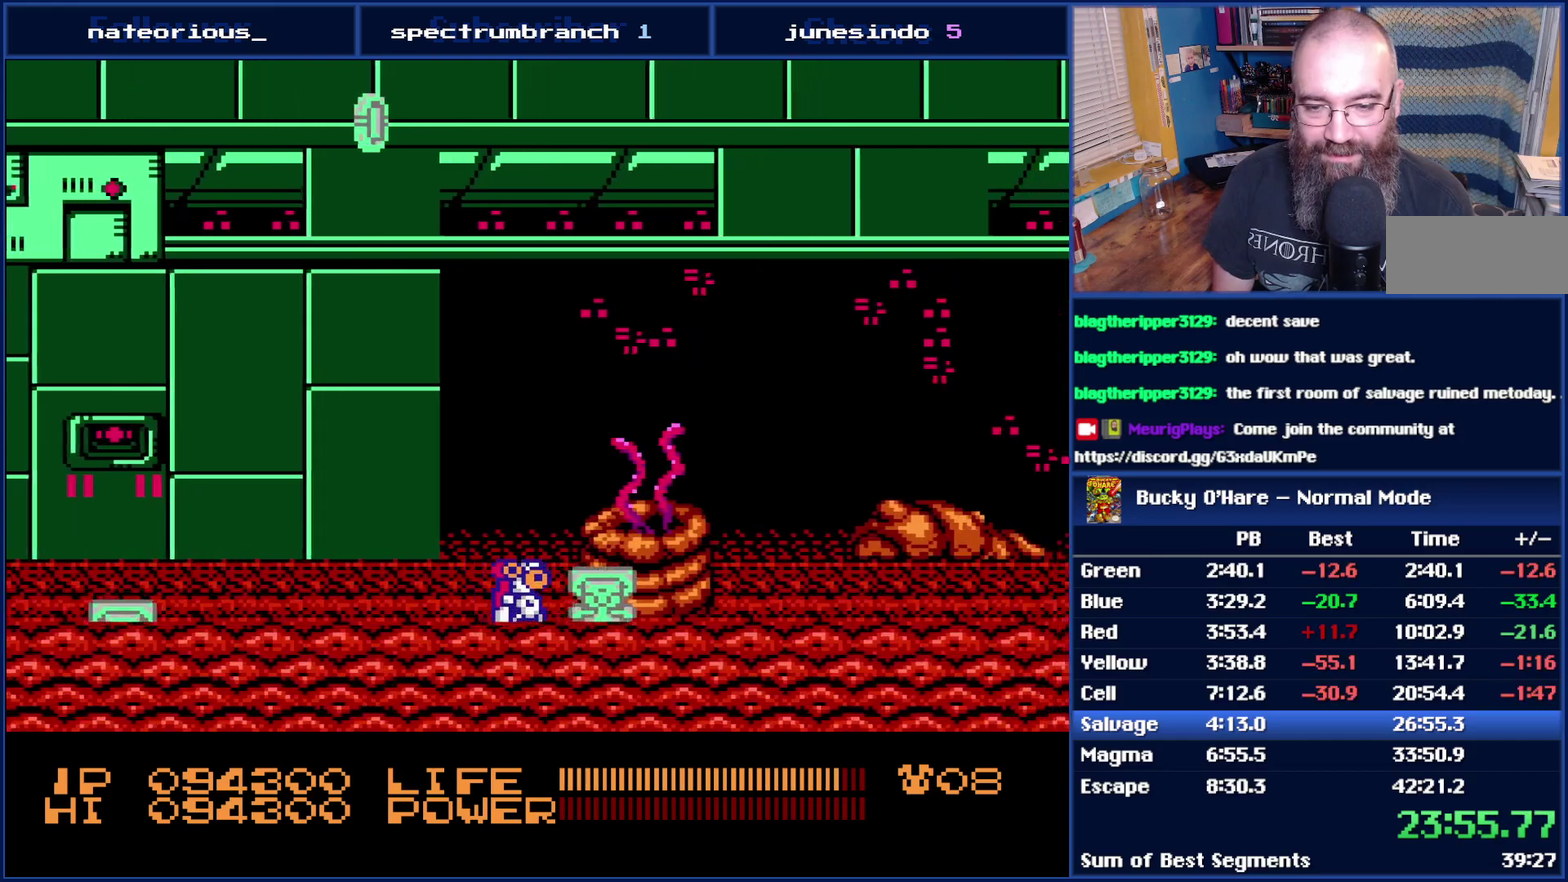
{"buttons": ["A", "DPAD_RIGHT"], "events": [[467, "A", "down"]]}